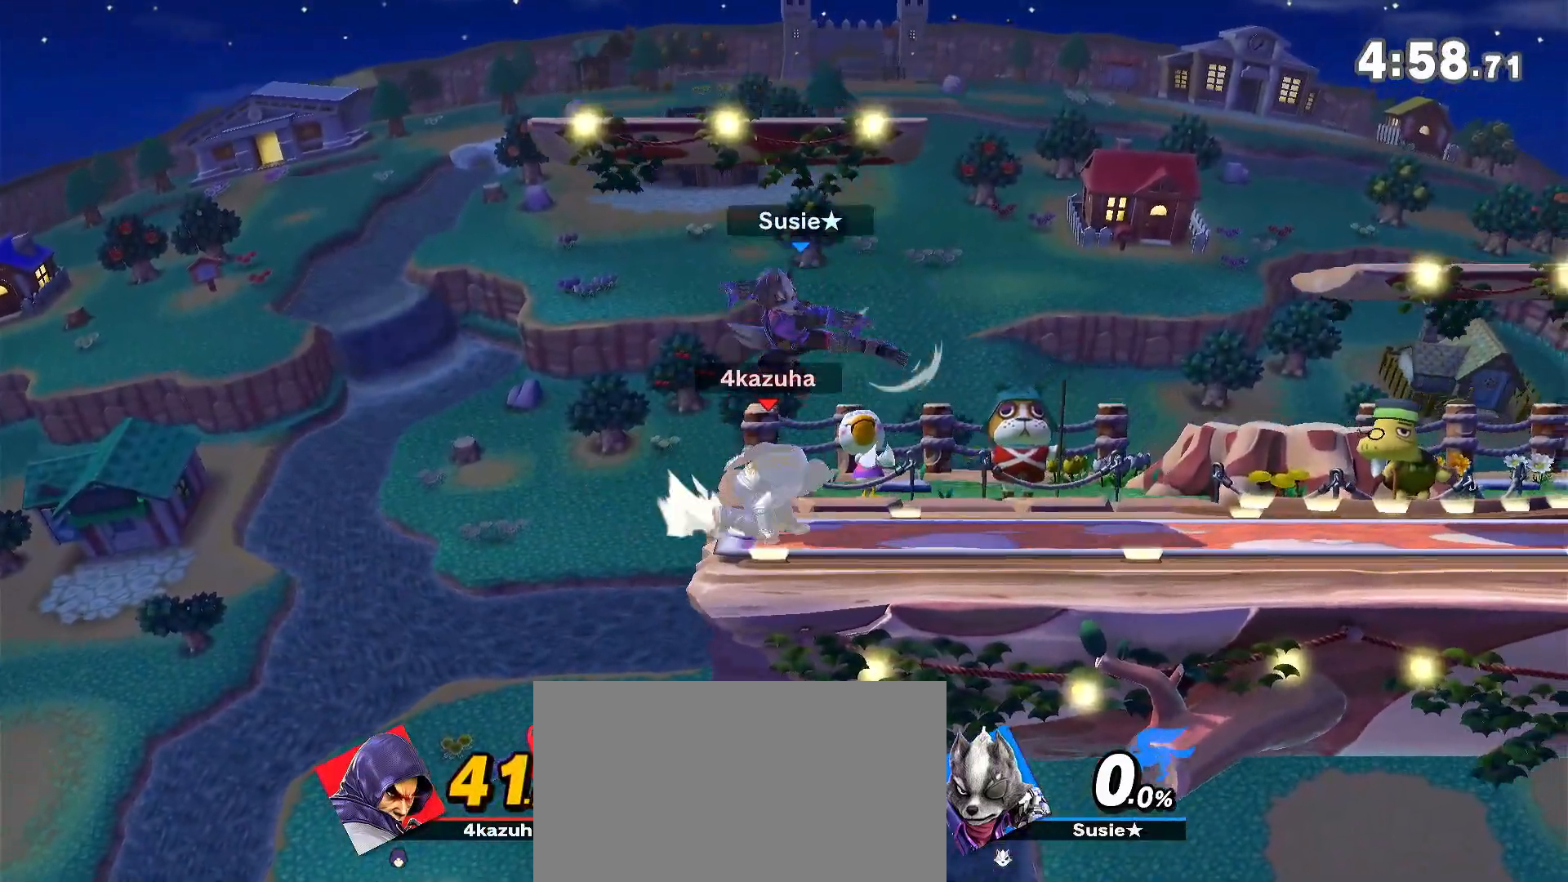
Gameplay with a controller (Nintendo layout); each line is a JSON object with the inputs held at the frame after it (dt_ms = milliseconds from this image to that frame). "events" lists button and stick changes between this image and that frame as [ms after this image, input, new state], when the widget could be followed in between. Not read: DPAD_DOWN DPAD_UP L3 R3.
{"dt_ms": 500, "buttons": [], "left_stick": "center", "right_stick": "center", "events": [[167, "X", "down"], [267, "X", "up"], [300, "left_stick", "down"], [417, "left_stick", "center"], [467, "R1", "up"]]}
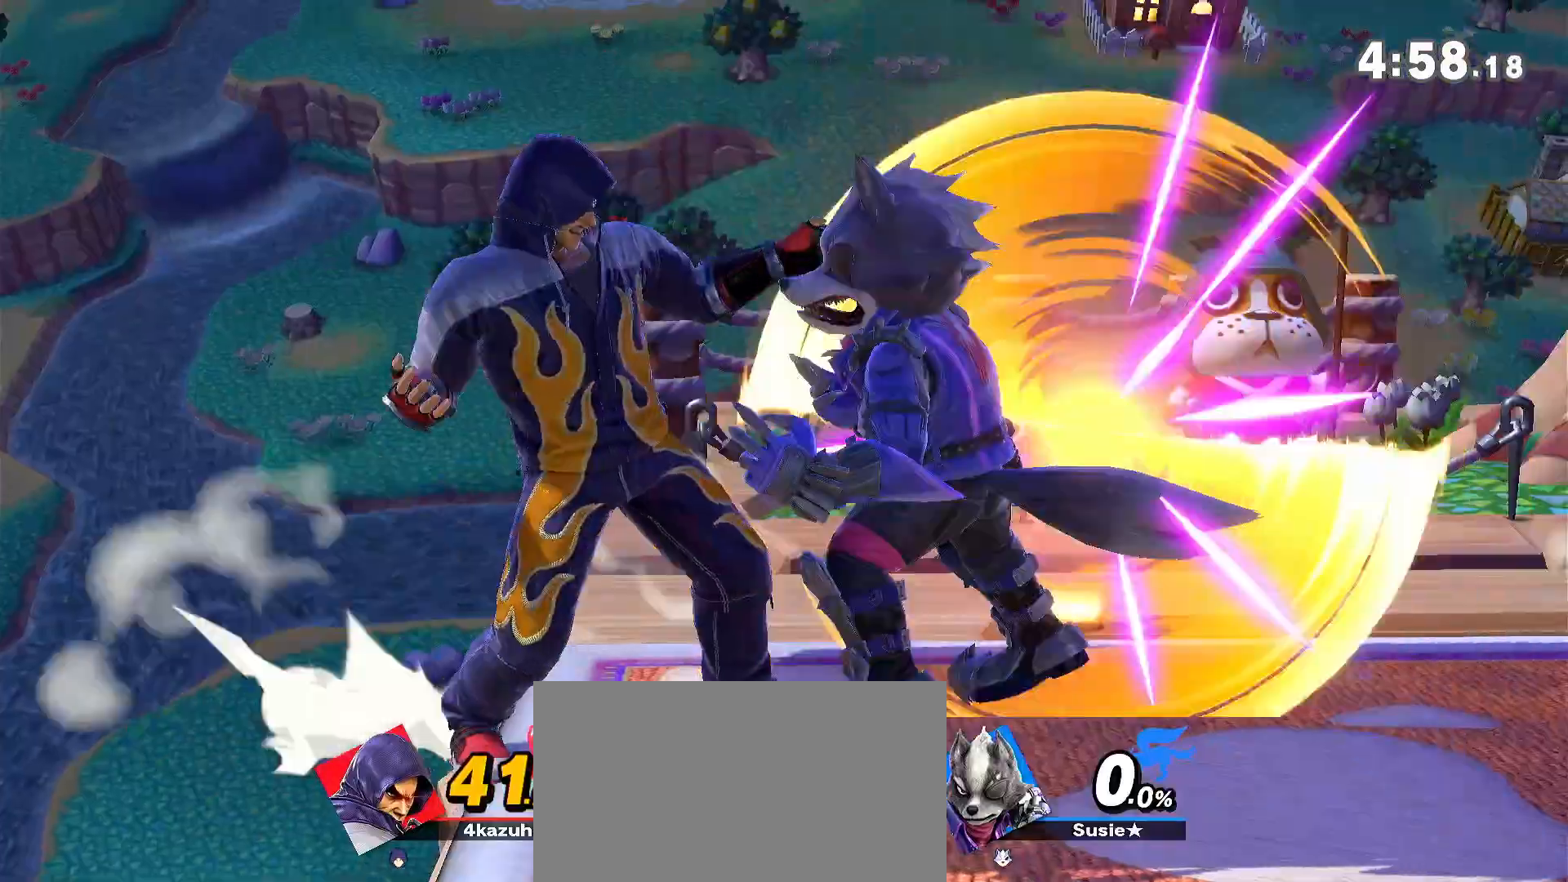
{"dt_ms": 1000, "buttons": [], "left_stick": "center", "right_stick": "center", "events": [[467, "Z", "down"], [567, "Z", "up"], [600, "left_stick", "right"], [717, "left_stick", "down-right"], [750, "A", "down"], [767, "A", "up"], [867, "left_stick", "center"]]}
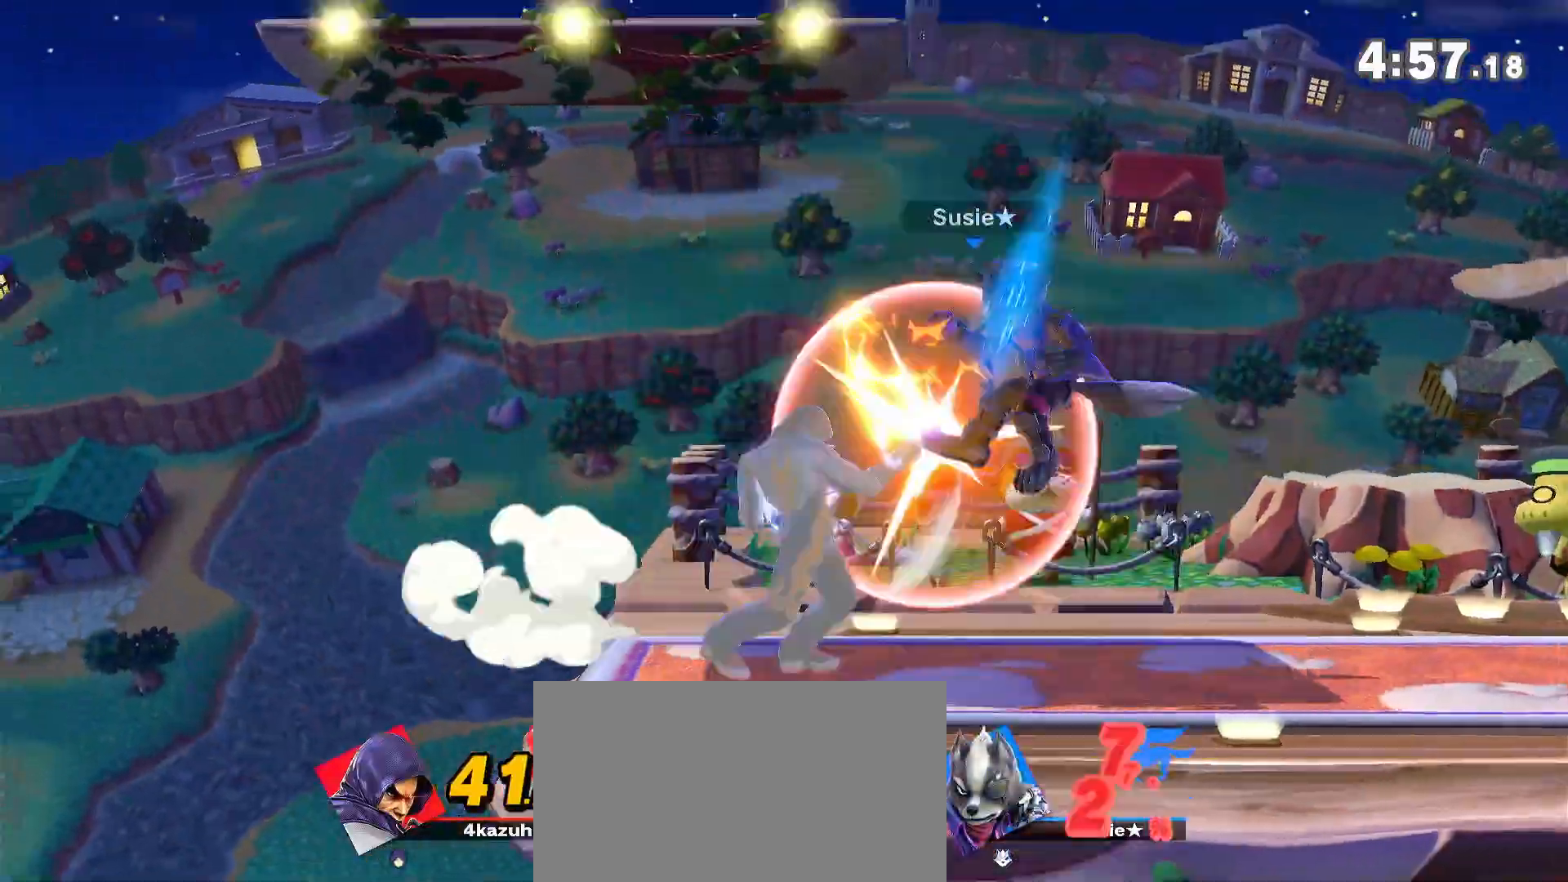
{"dt_ms": 500, "buttons": [], "left_stick": "center", "right_stick": "center", "events": [[200, "left_stick", "right"], [450, "left_stick", "center"]]}
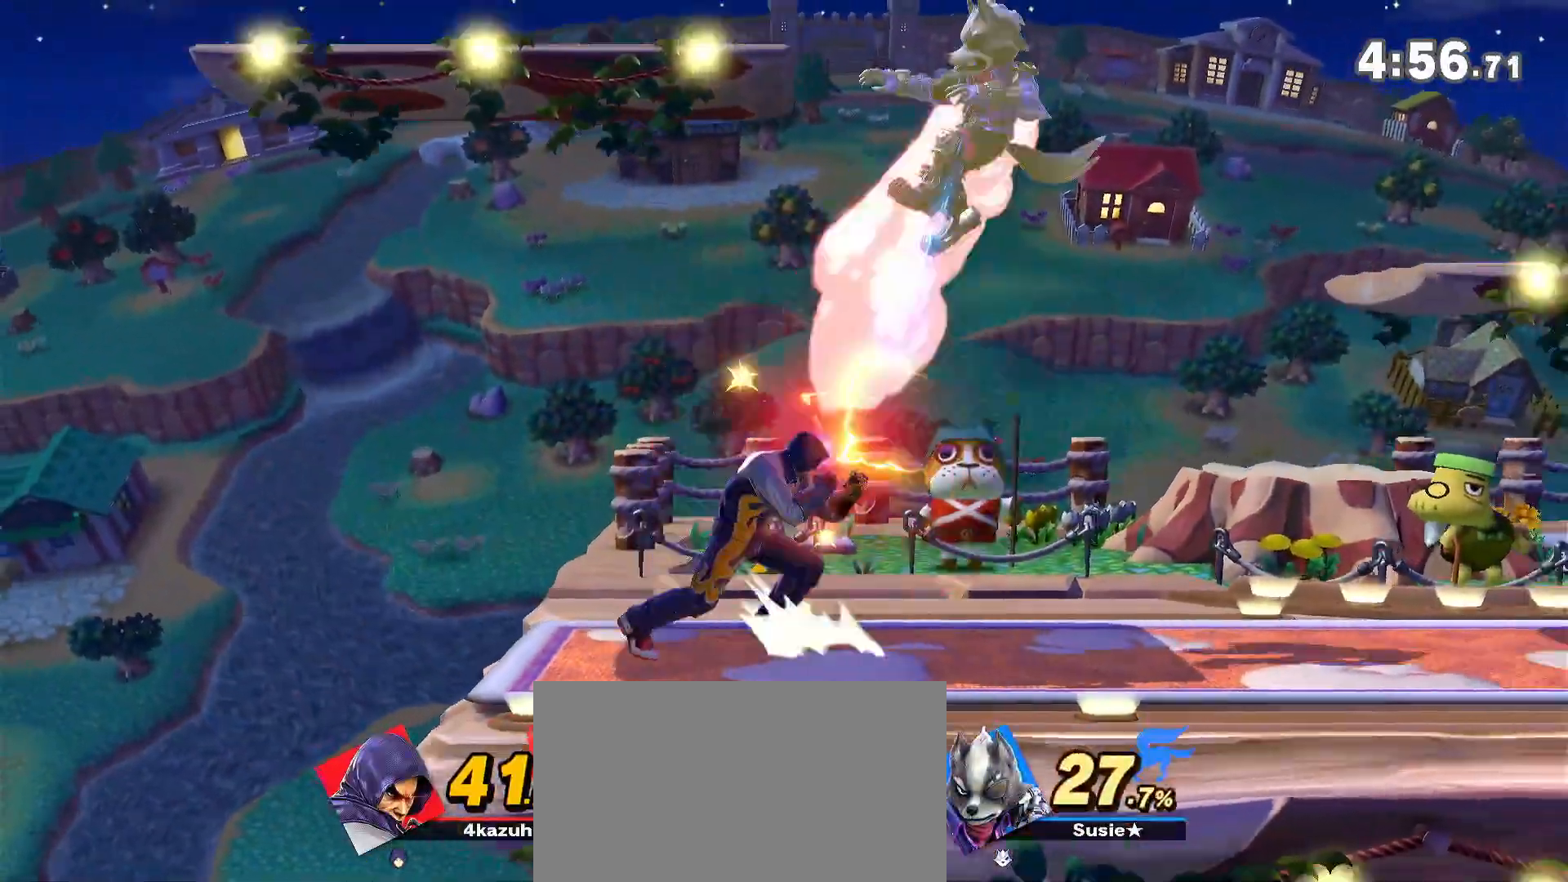
{"dt_ms": 500, "buttons": [], "left_stick": "down", "right_stick": "center", "events": [[17, "Y", "down"], [100, "left_stick", "right"], [267, "Y", "up"], [300, "left_stick", "center"], [350, "A", "down"], [383, "A", "up"], [383, "left_stick", "down"]]}
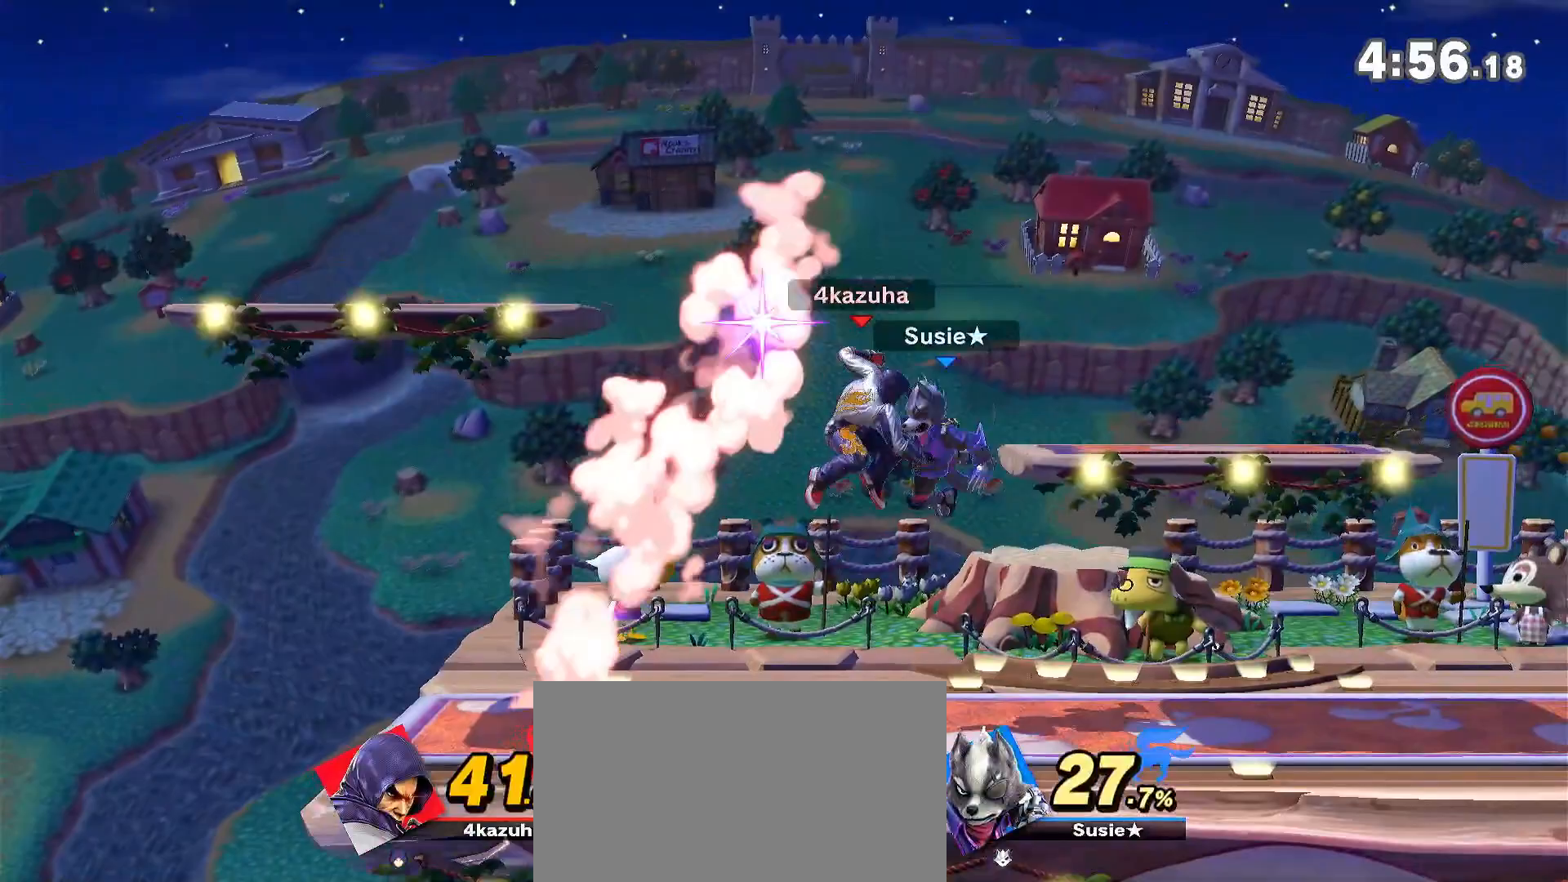
{"dt_ms": 500, "buttons": [], "left_stick": "down", "right_stick": "center", "events": [[200, "L1", "down"], [283, "A", "down"], [283, "B", "down"], [283, "L1", "up"], [350, "A", "up"], [350, "B", "up"]]}
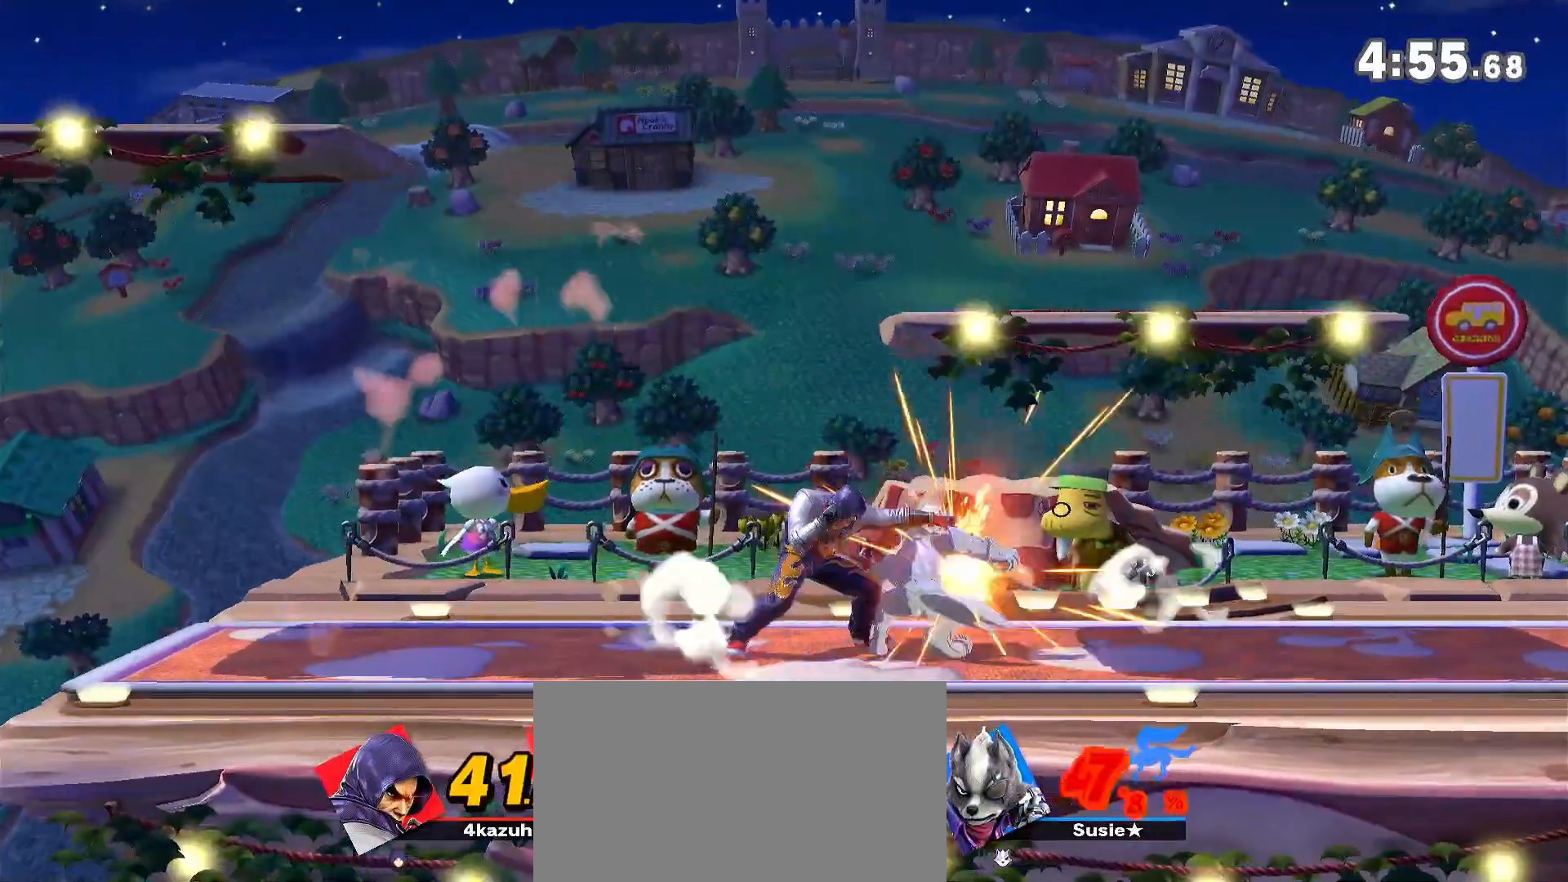
{"dt_ms": 500, "buttons": [], "left_stick": "down", "right_stick": "center", "events": [[100, "A", "down"], [250, "A", "up"], [433, "A", "down"], [500, "A", "up"]]}
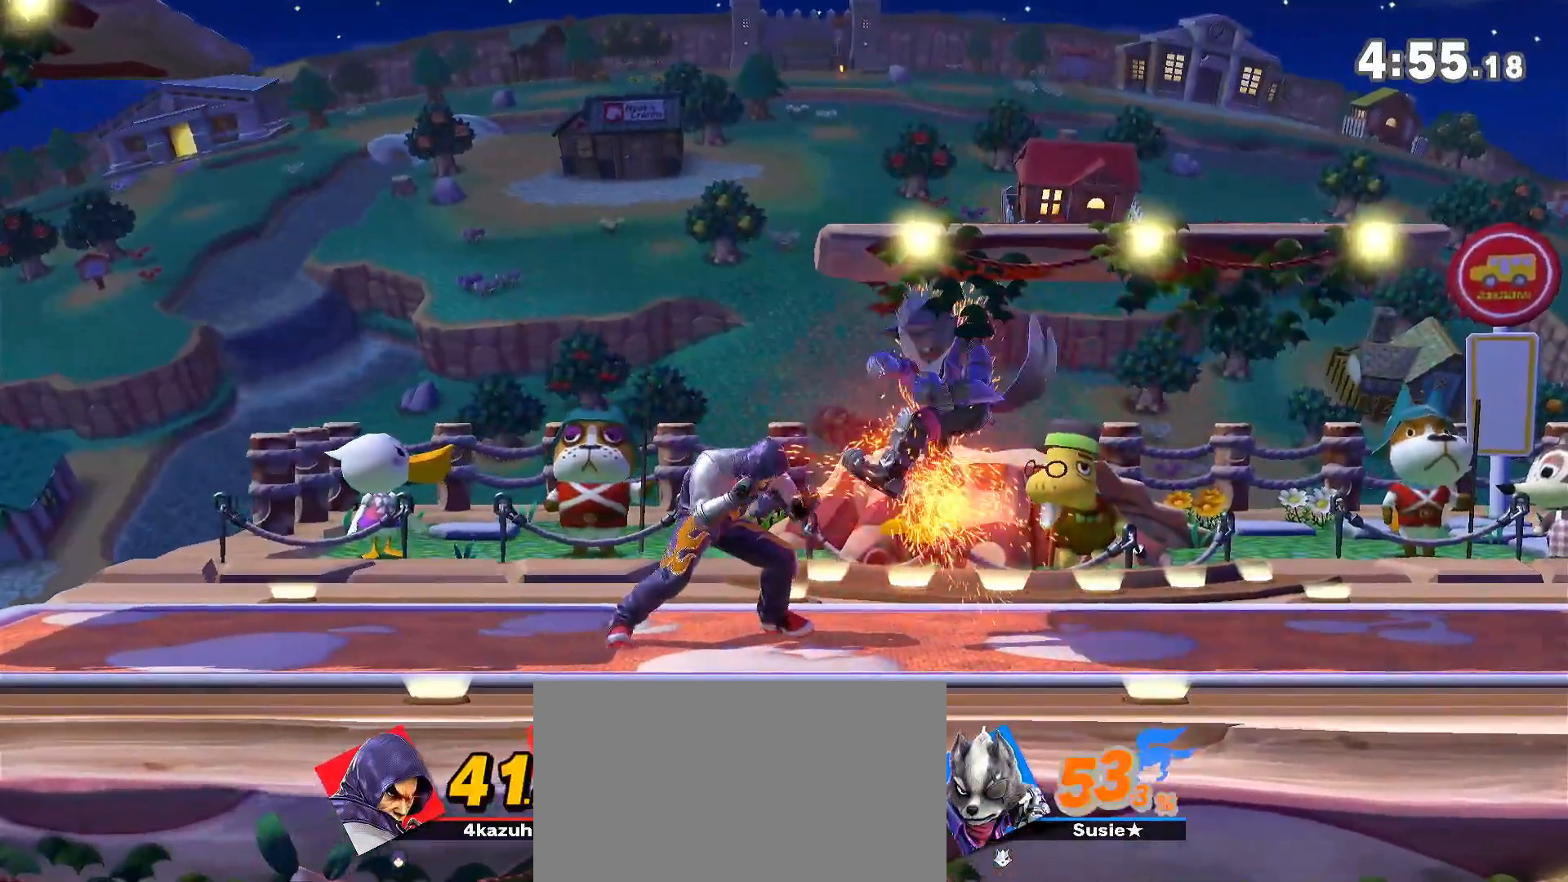
{"dt_ms": 500, "buttons": [], "left_stick": "down-right", "right_stick": "center", "events": [[117, "left_stick", "center"], [267, "left_stick", "right"], [400, "left_stick", "down-right"], [400, "right_stick", "down-left"], [450, "right_stick", "center"]]}
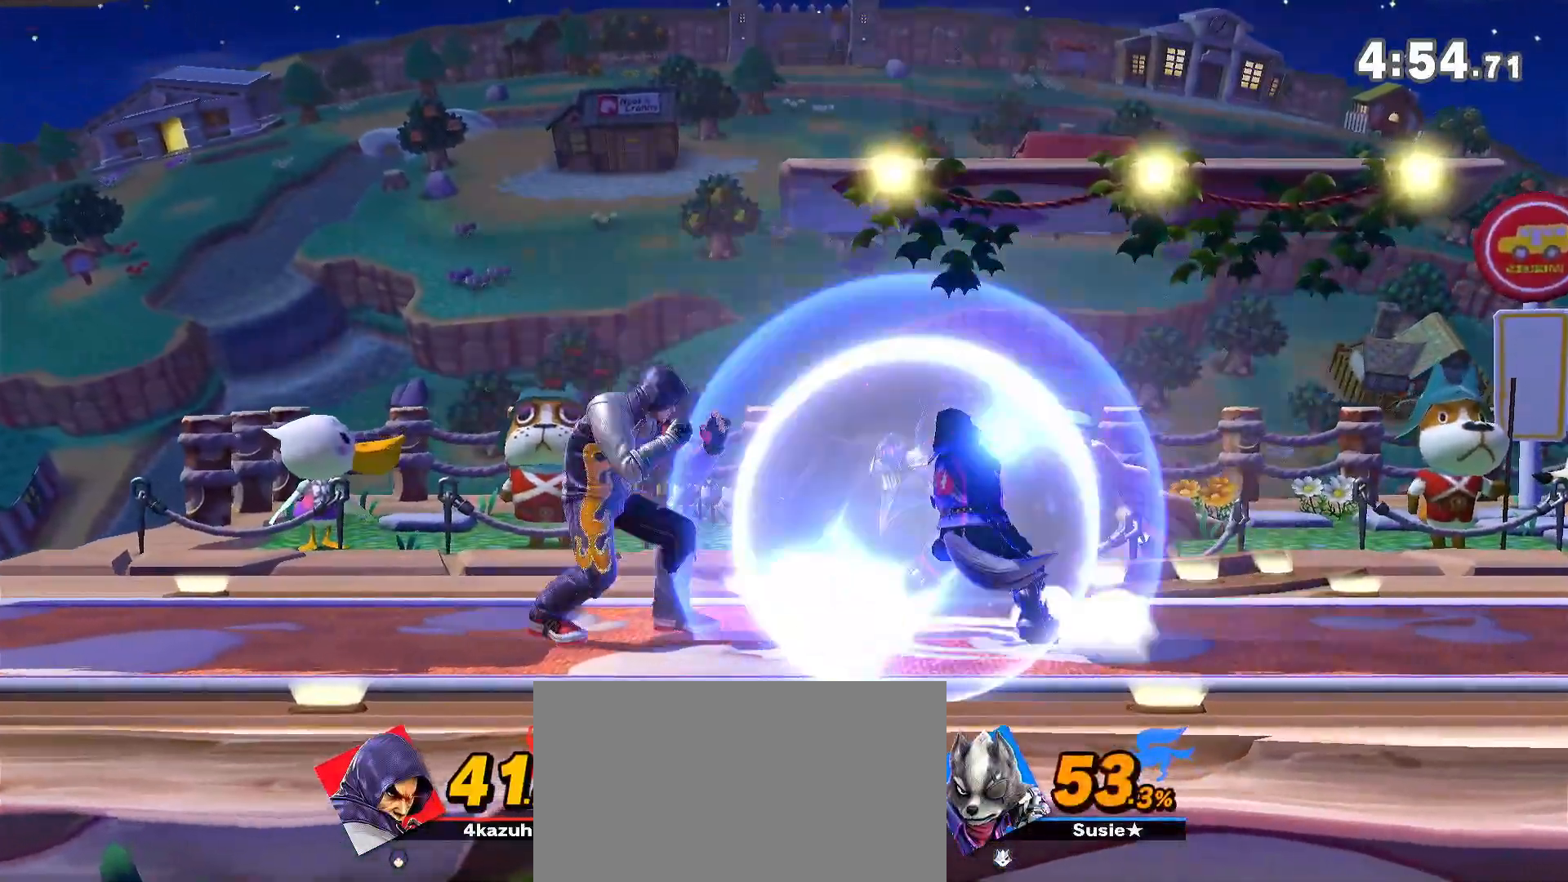
{"dt_ms": 500, "buttons": [], "left_stick": "right", "right_stick": "center", "events": [[300, "left_stick", "center"], [500, "left_stick", "right"]]}
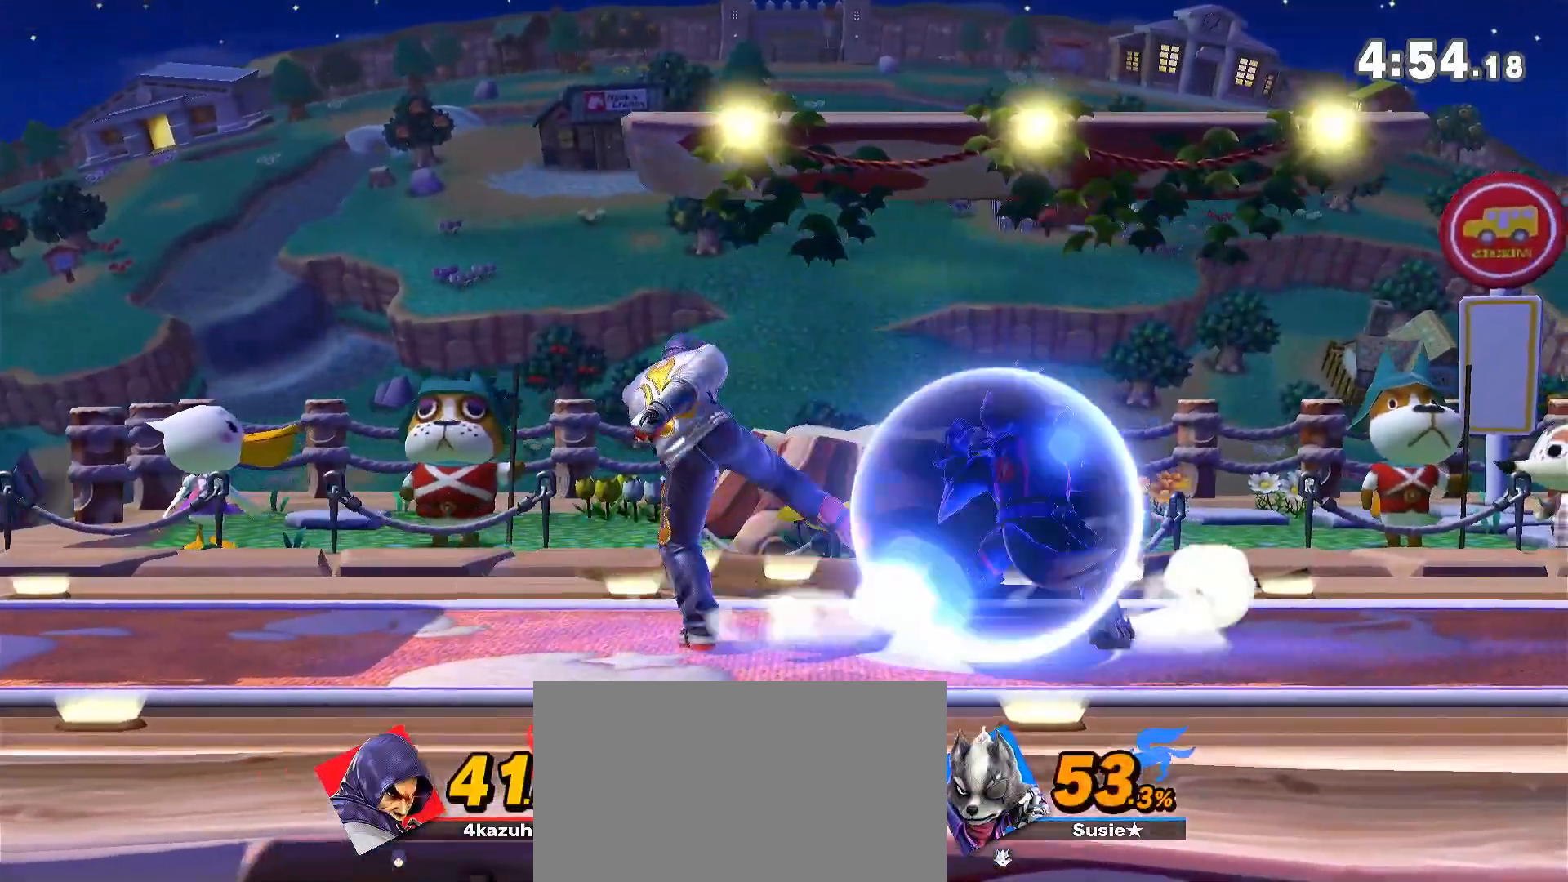
{"dt_ms": 500, "buttons": [], "left_stick": "center", "right_stick": "center", "events": [[67, "left_stick", "down"], [100, "A", "down"], [133, "A", "up"], [133, "left_stick", "down-right"], [283, "left_stick", "center"]]}
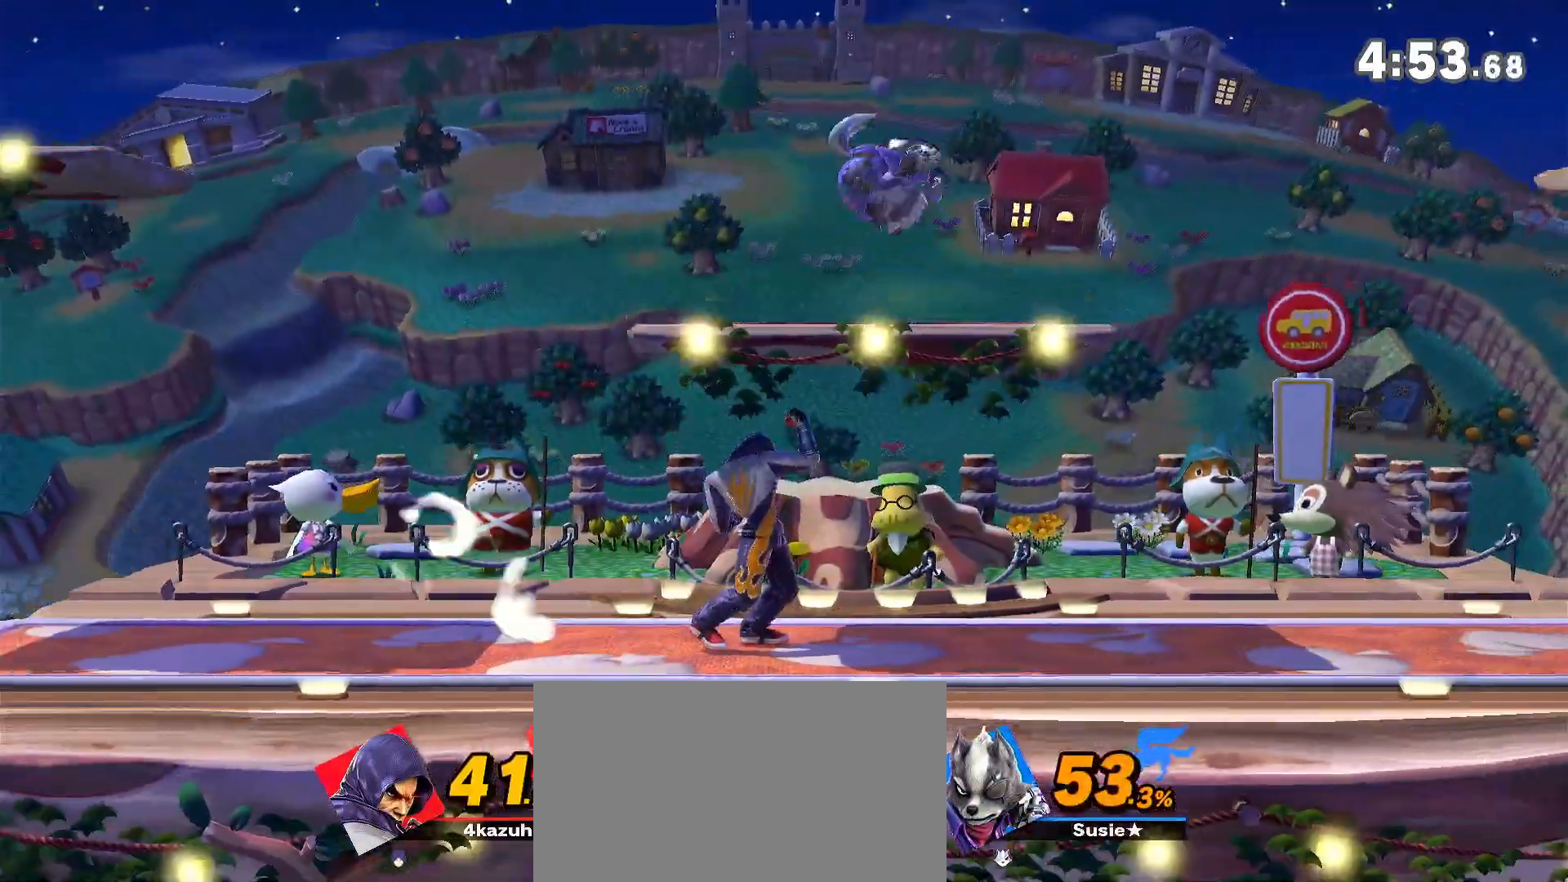
{"dt_ms": 500, "buttons": [], "left_stick": "center", "right_stick": "center", "events": [[100, "left_stick", "left"], [267, "Y", "down"], [300, "left_stick", "right"], [467, "Y", "up"], [500, "left_stick", "center"]]}
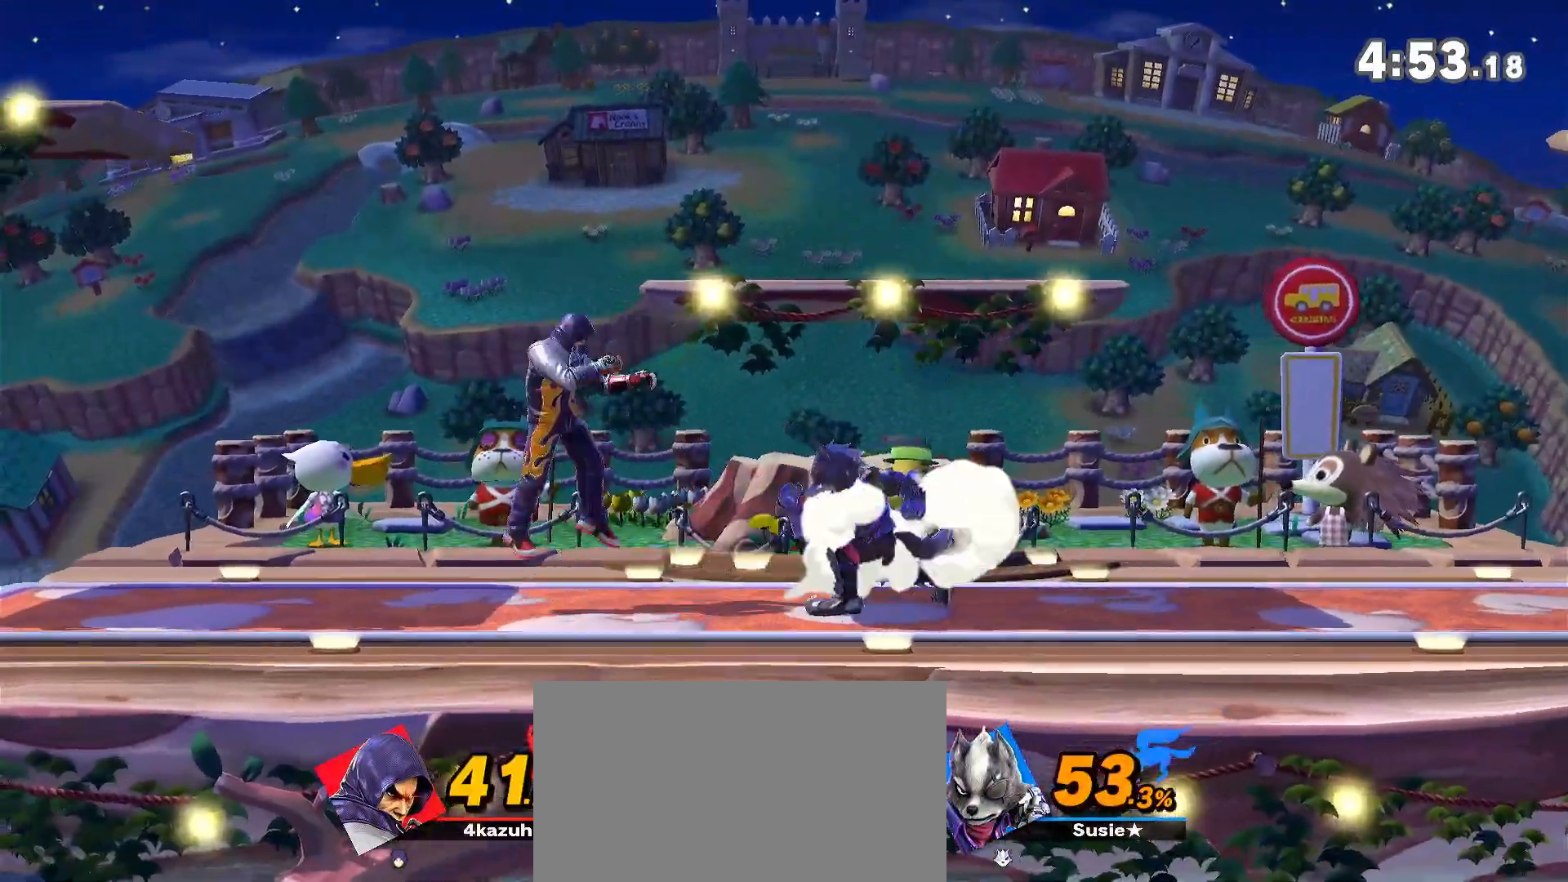
{"dt_ms": 500, "buttons": [], "left_stick": "down-right", "right_stick": "center", "events": [[33, "A", "down"], [117, "A", "up"], [117, "left_stick", "down"], [200, "left_stick", "center"], [300, "left_stick", "right"], [433, "A", "down"], [433, "left_stick", "down-right"], [483, "A", "up"]]}
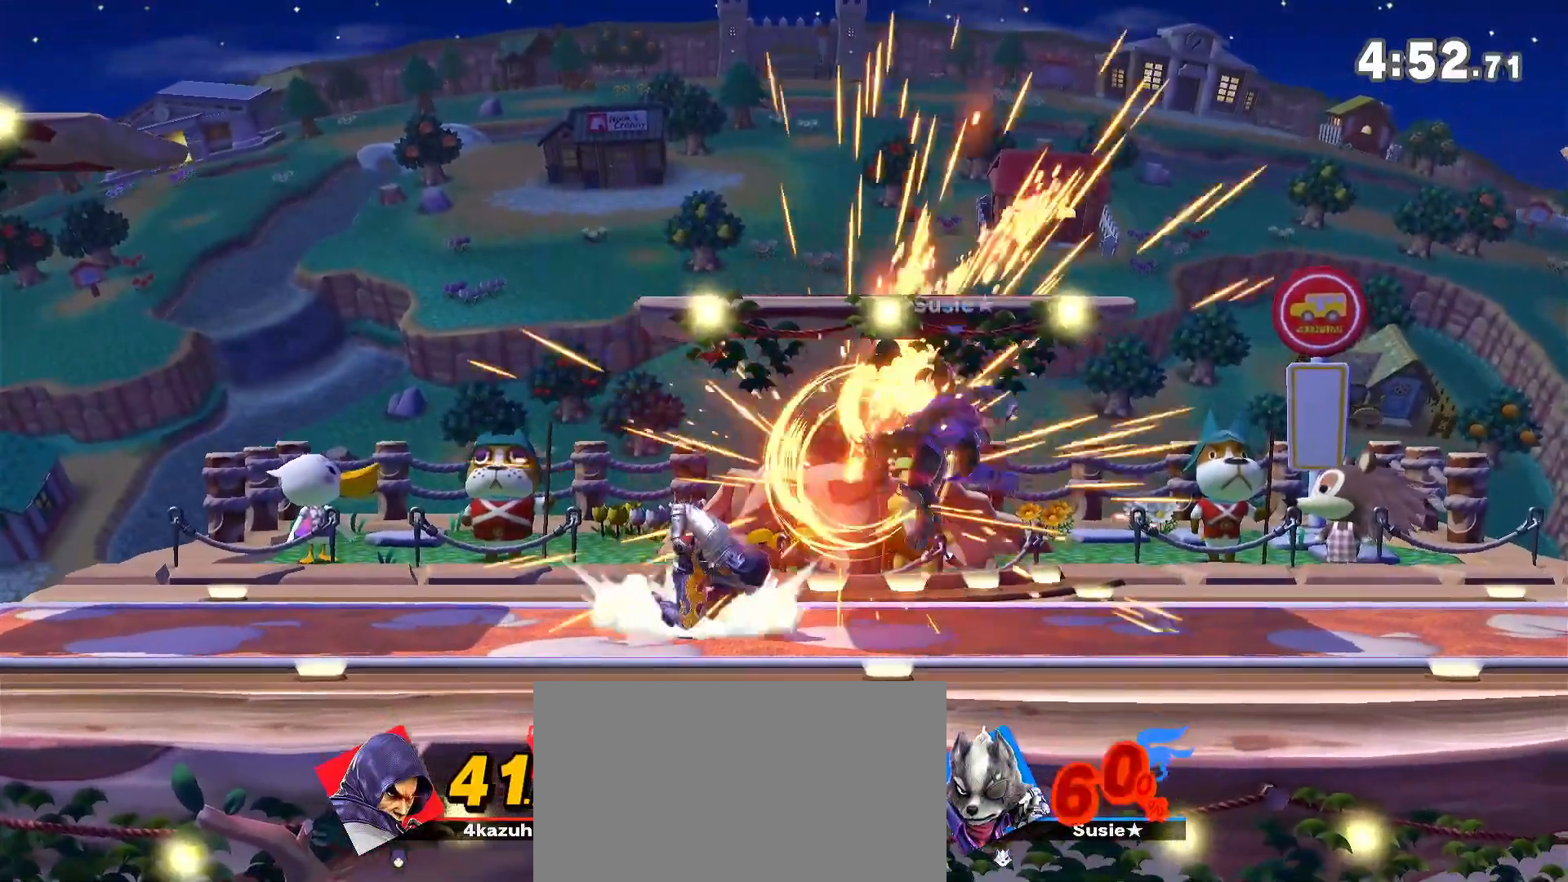
{"dt_ms": 500, "buttons": [], "left_stick": "right", "right_stick": "center", "events": [[133, "left_stick", "center"], [450, "left_stick", "right"]]}
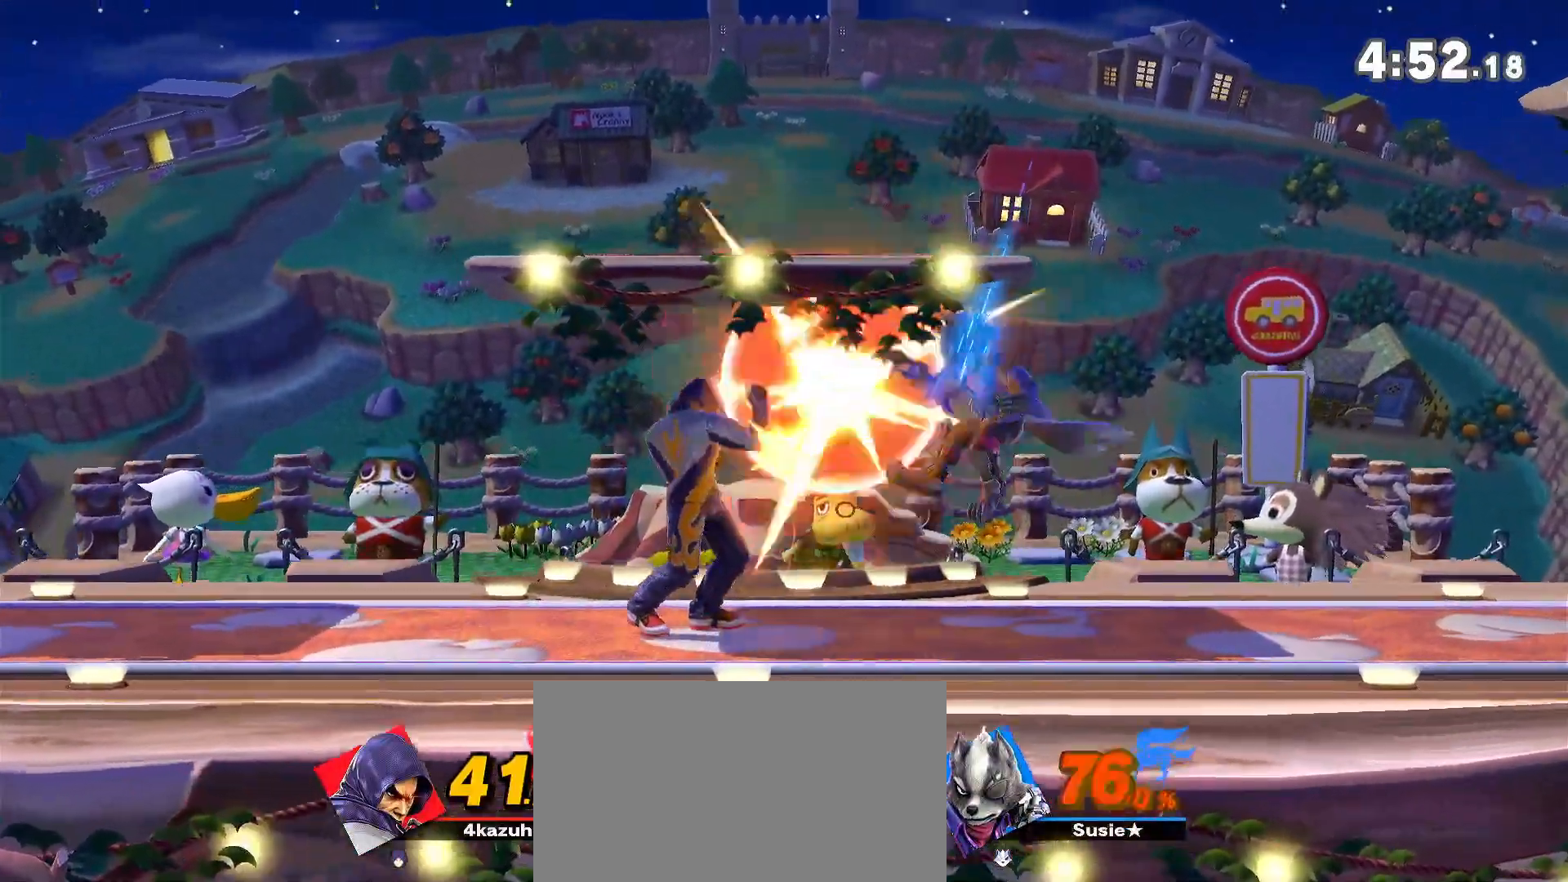
{"dt_ms": 500, "buttons": [], "left_stick": "center", "right_stick": "center", "events": [[200, "Y", "down"], [200, "left_stick", "center"], [283, "left_stick", "right"], [467, "Y", "up"], [500, "left_stick", "center"]]}
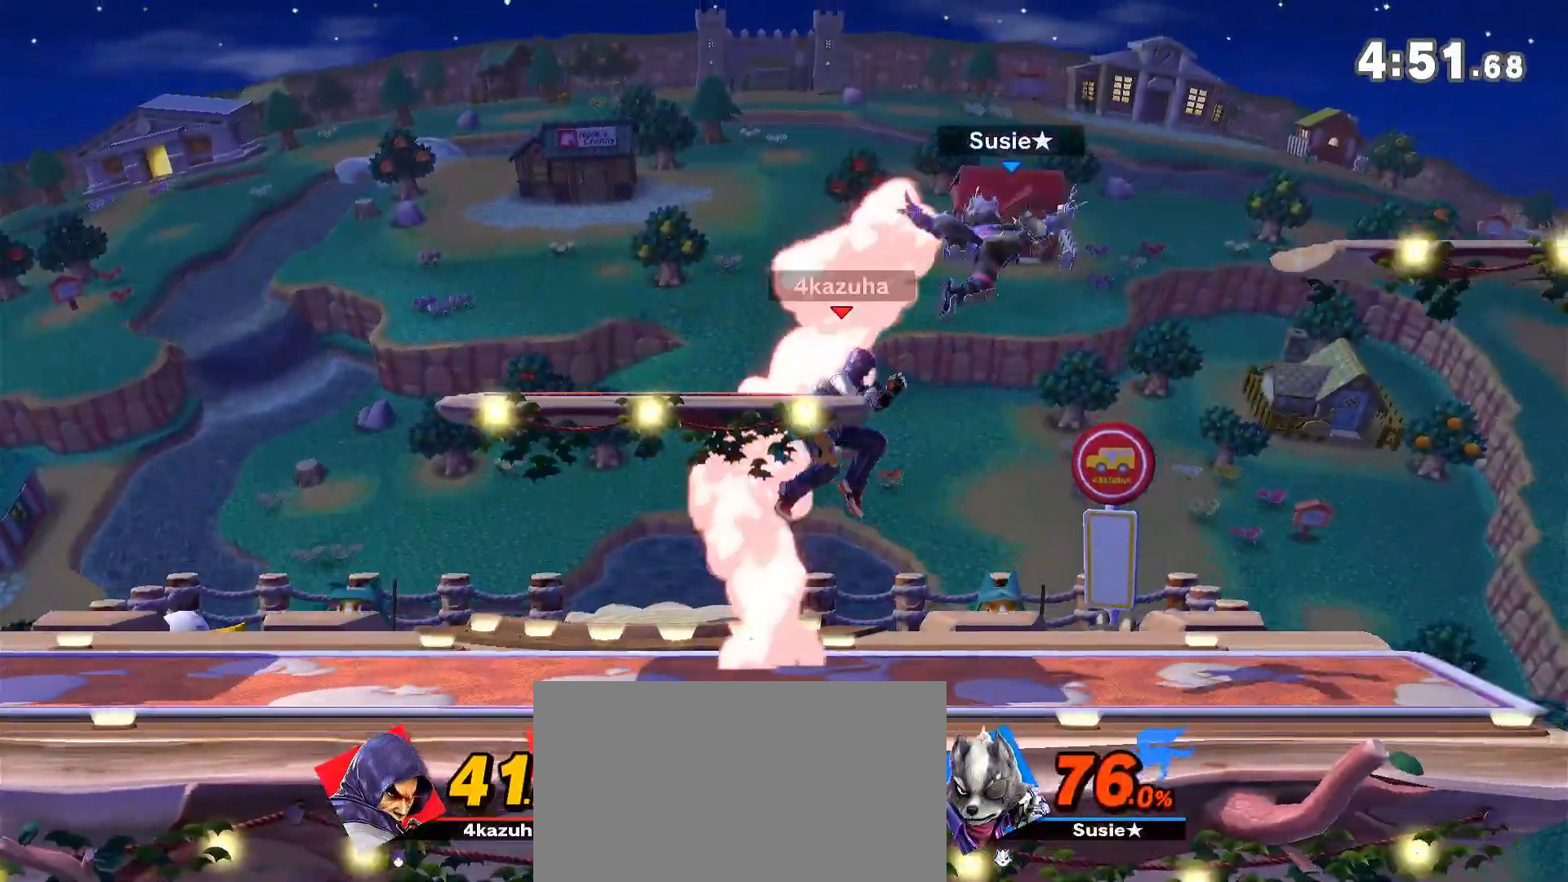
{"dt_ms": 500, "buttons": ["A"], "left_stick": "down-right", "right_stick": "center", "events": [[33, "A", "down"], [100, "A", "up"], [100, "left_stick", "down"], [217, "left_stick", "center"], [400, "left_stick", "right"], [500, "A", "down"], [500, "left_stick", "down-right"]]}
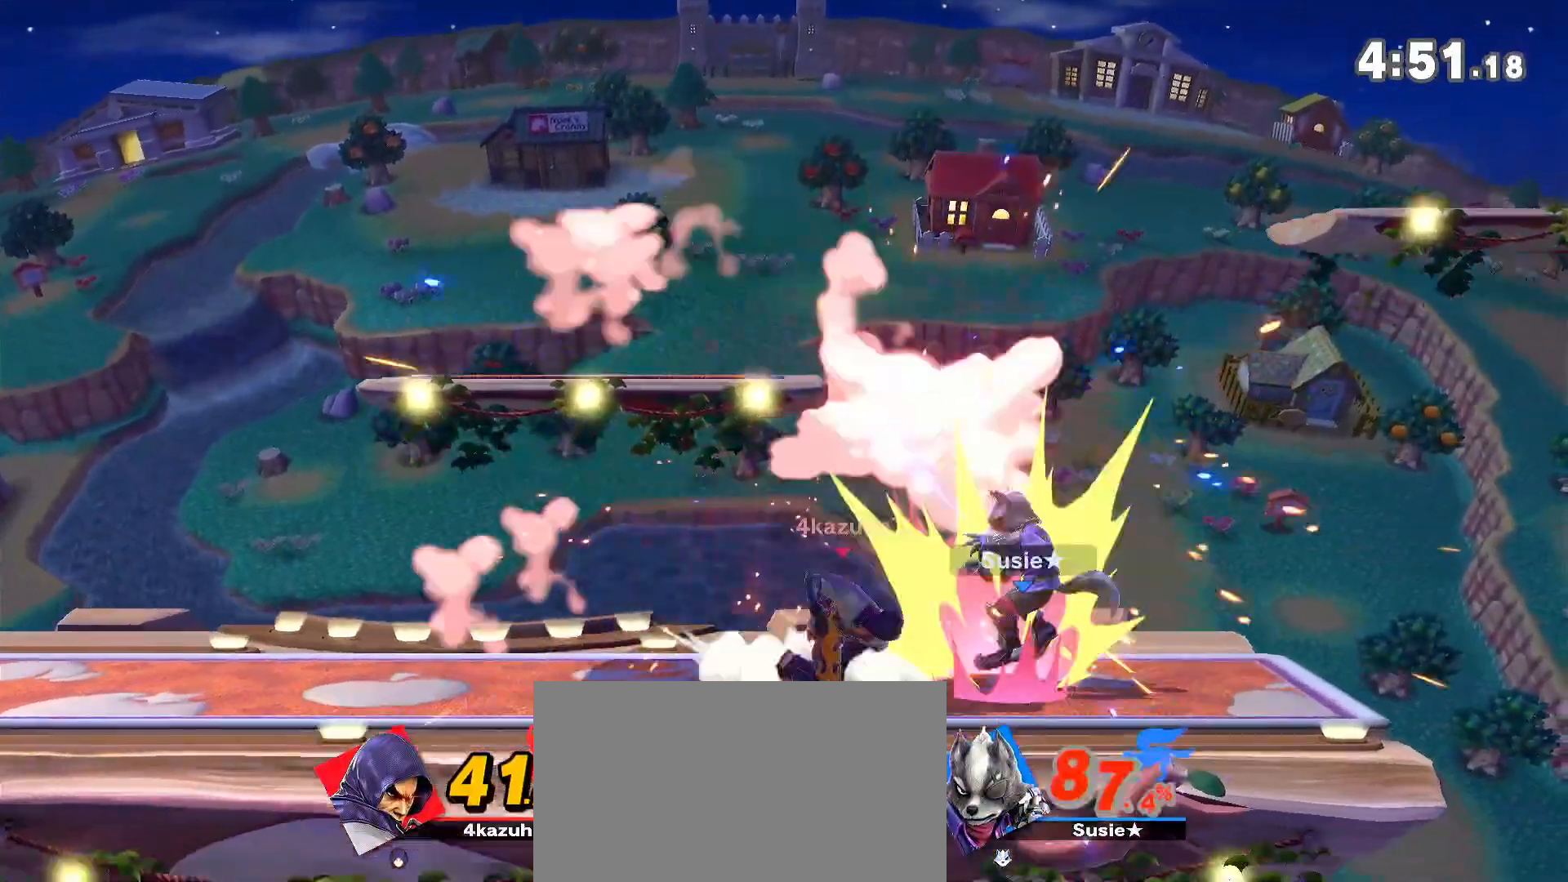
{"dt_ms": 500, "buttons": [], "left_stick": "center", "right_stick": "center", "events": [[33, "A", "up"], [133, "left_stick", "center"]]}
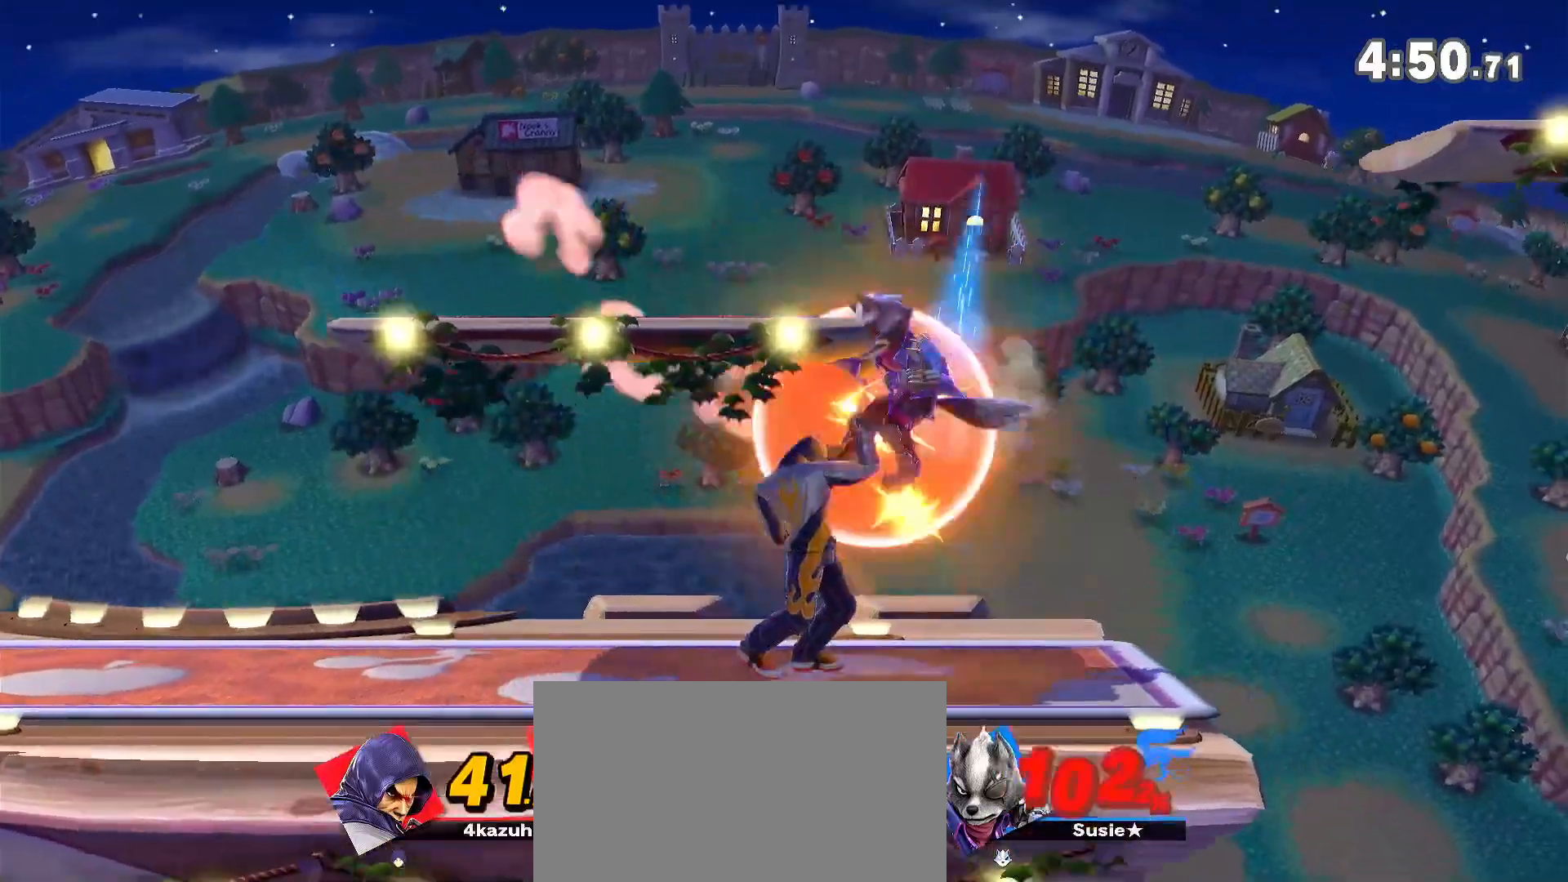
{"dt_ms": 500, "buttons": [], "left_stick": "up-right", "right_stick": "center", "events": [[17, "left_stick", "right"], [133, "Y", "down"], [133, "left_stick", "left"], [267, "left_stick", "center"], [300, "Y", "up"], [383, "Y", "down"], [467, "left_stick", "up-right"], [500, "Y", "up"]]}
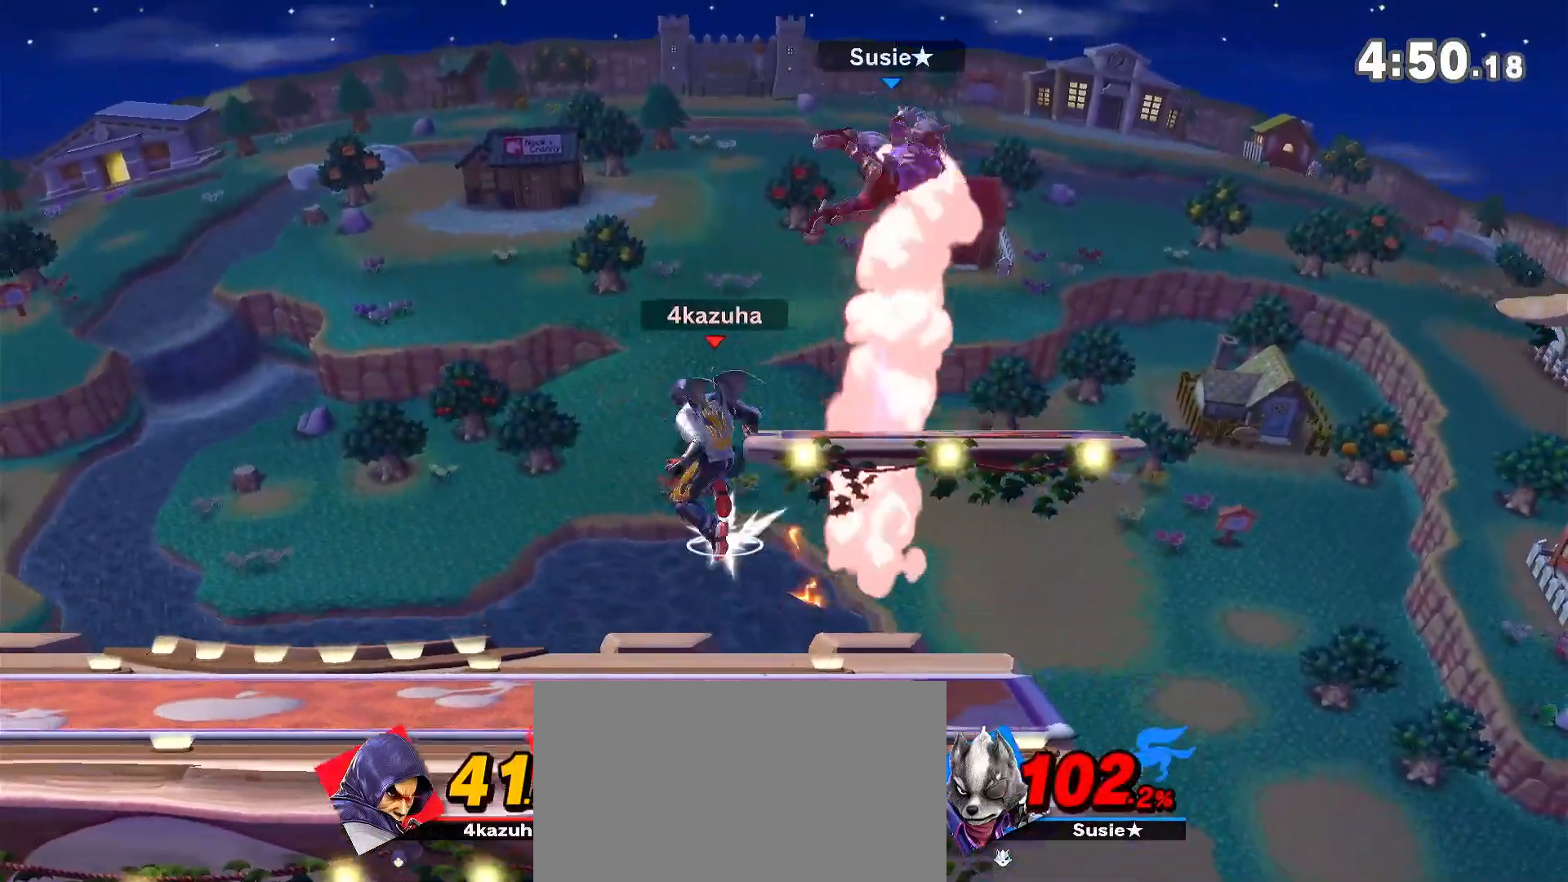
{"dt_ms": 500, "buttons": [], "left_stick": "down", "right_stick": "center", "events": [[133, "left_stick", "right"], [467, "left_stick", "down"]]}
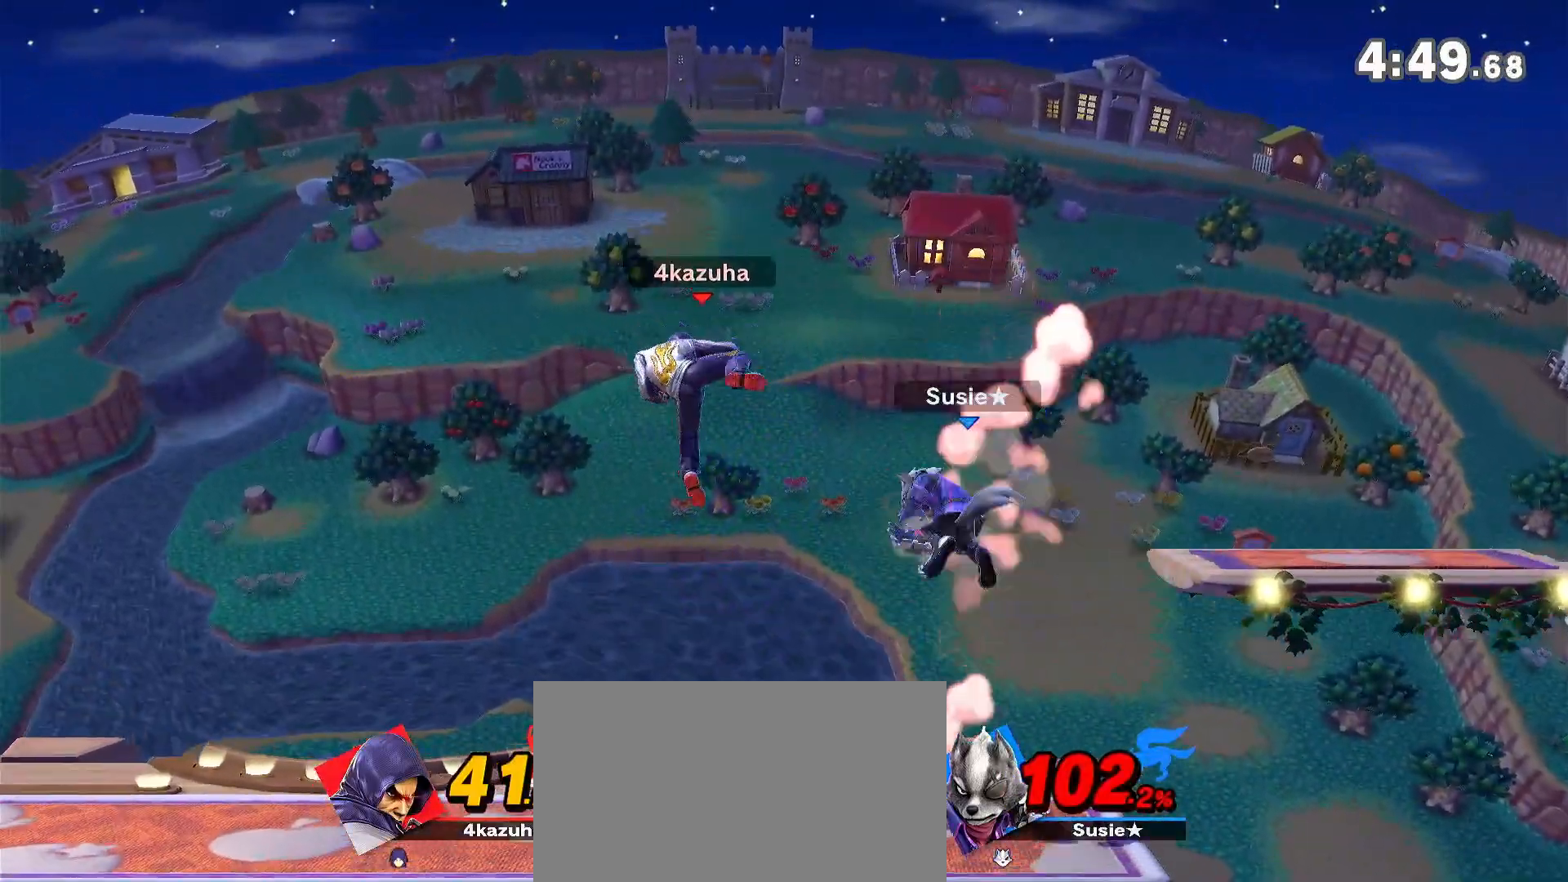
{"dt_ms": 500, "buttons": [], "left_stick": "center", "right_stick": "center", "events": [[300, "A", "down"], [367, "A", "up"], [500, "left_stick", "center"]]}
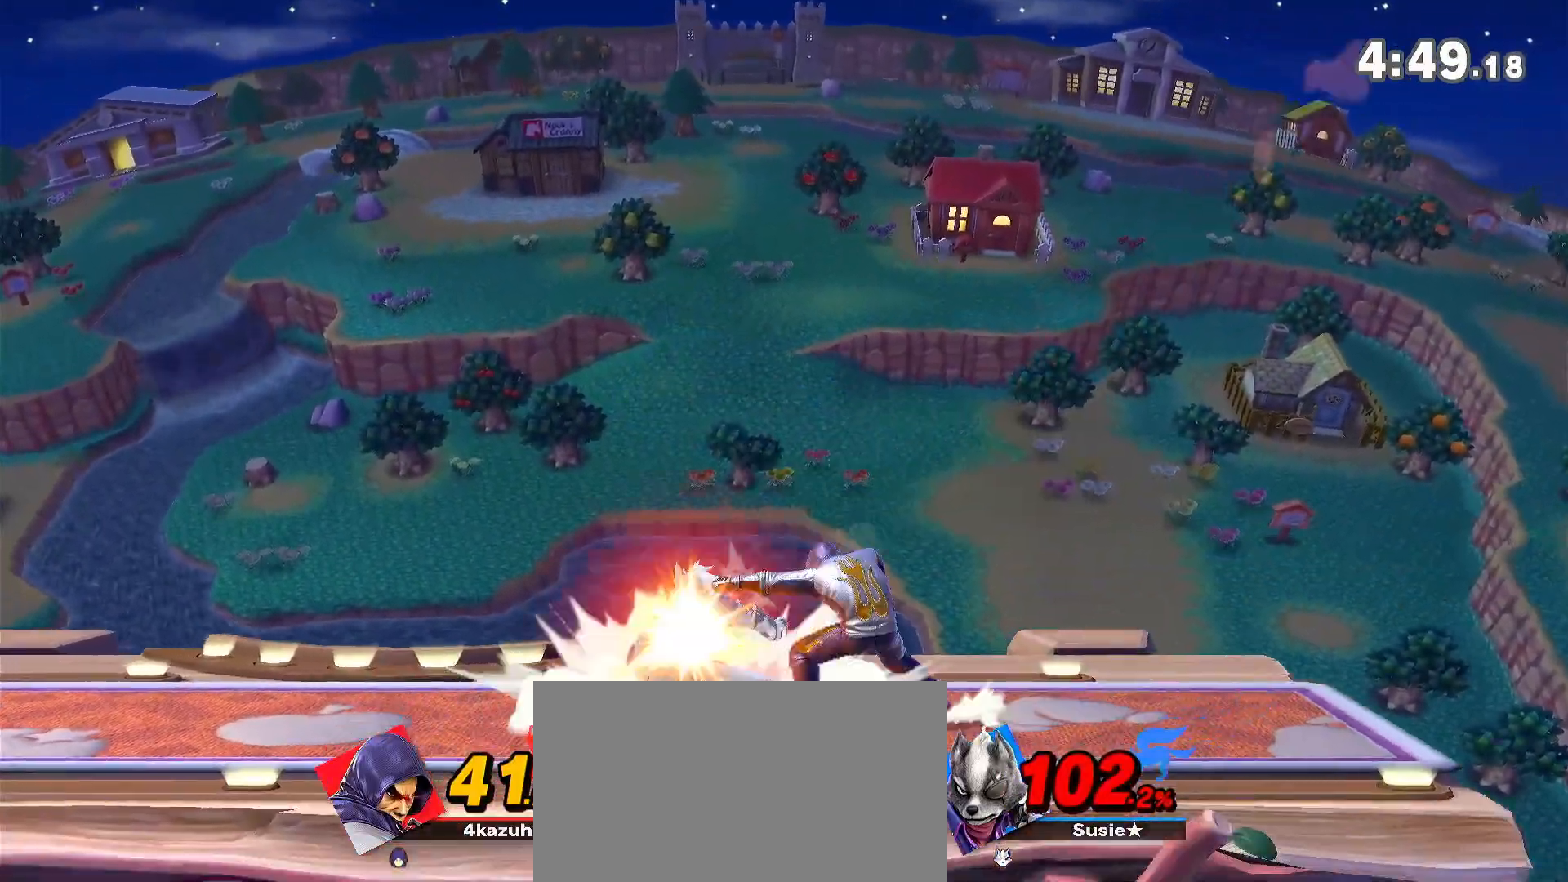
{"dt_ms": 500, "buttons": [], "left_stick": "left", "right_stick": "center", "events": [[133, "left_stick", "left"], [200, "left_stick", "down"], [233, "X", "down"], [300, "left_stick", "left"], [433, "X", "up"]]}
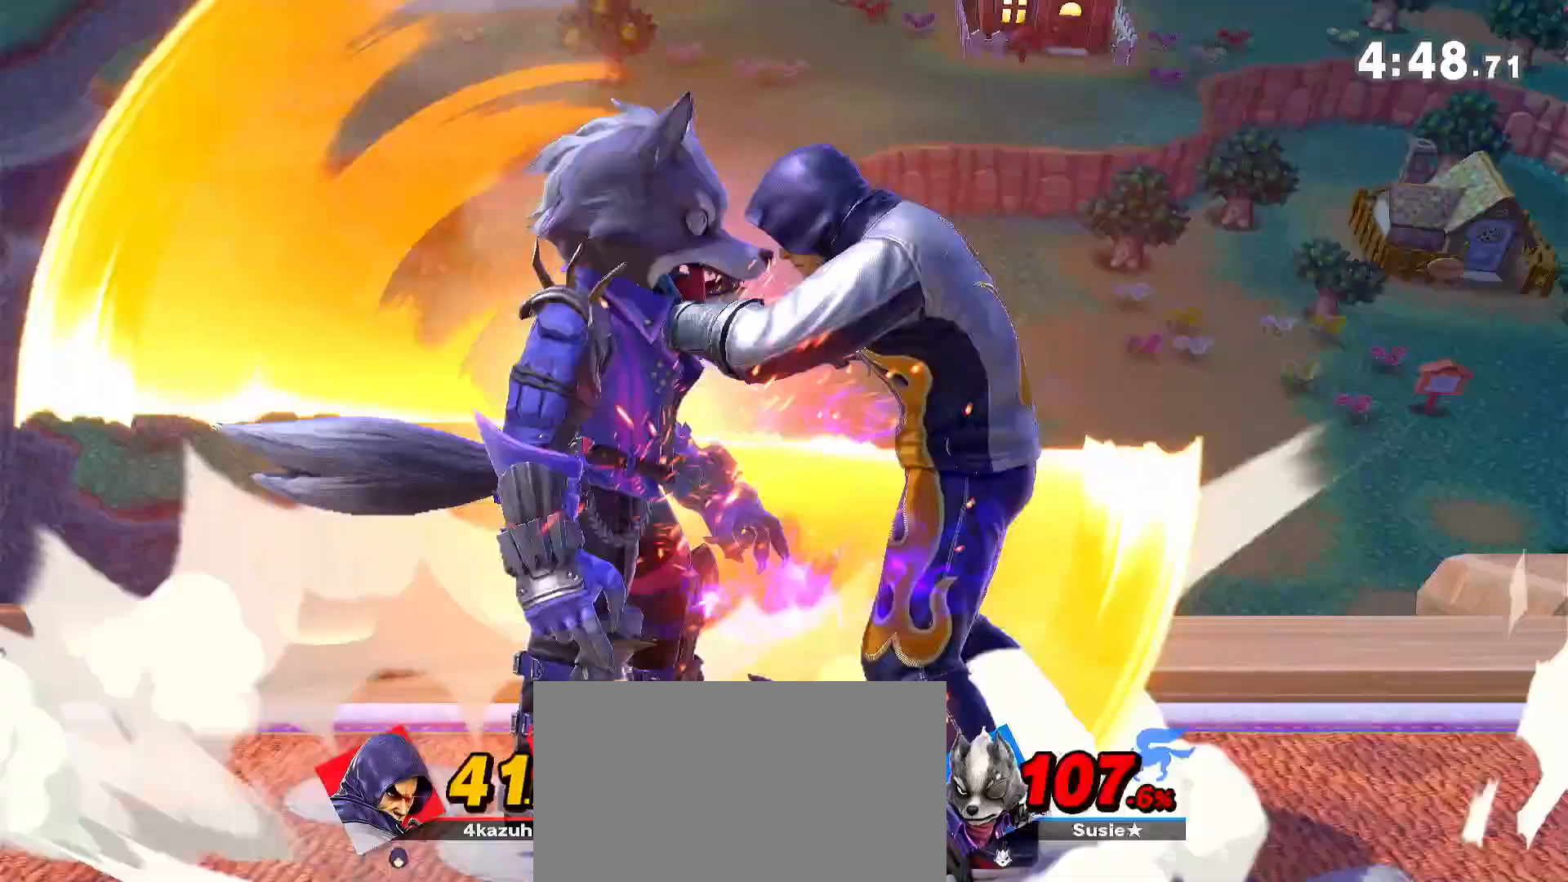
{"dt_ms": 500, "buttons": [], "left_stick": "center", "right_stick": "center", "events": [[17, "left_stick", "center"]]}
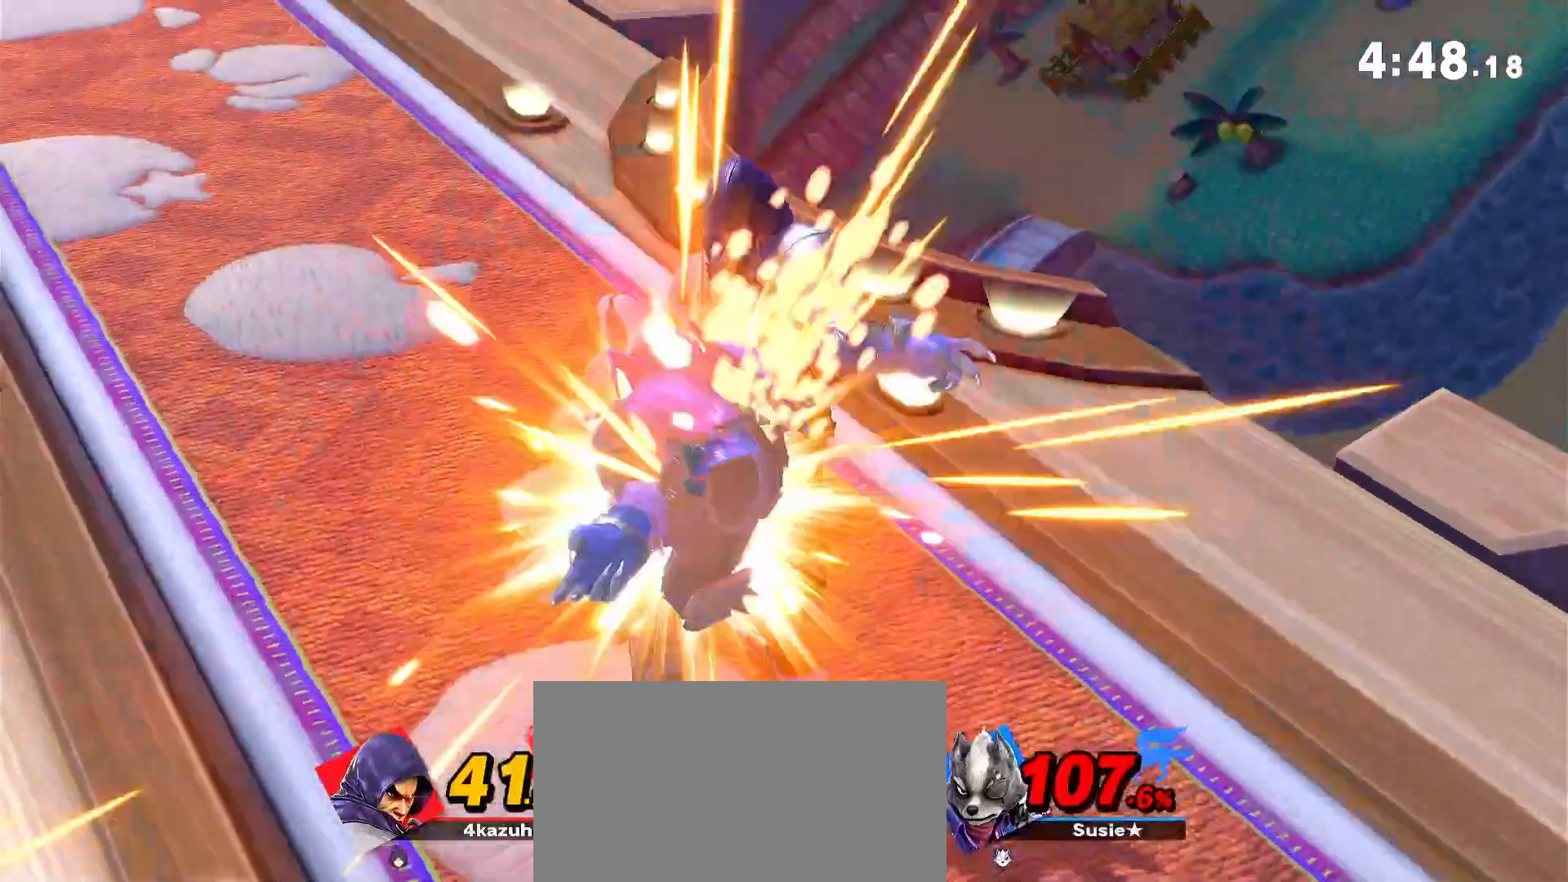
{"dt_ms": 500, "buttons": [], "left_stick": "center", "right_stick": "center", "events": []}
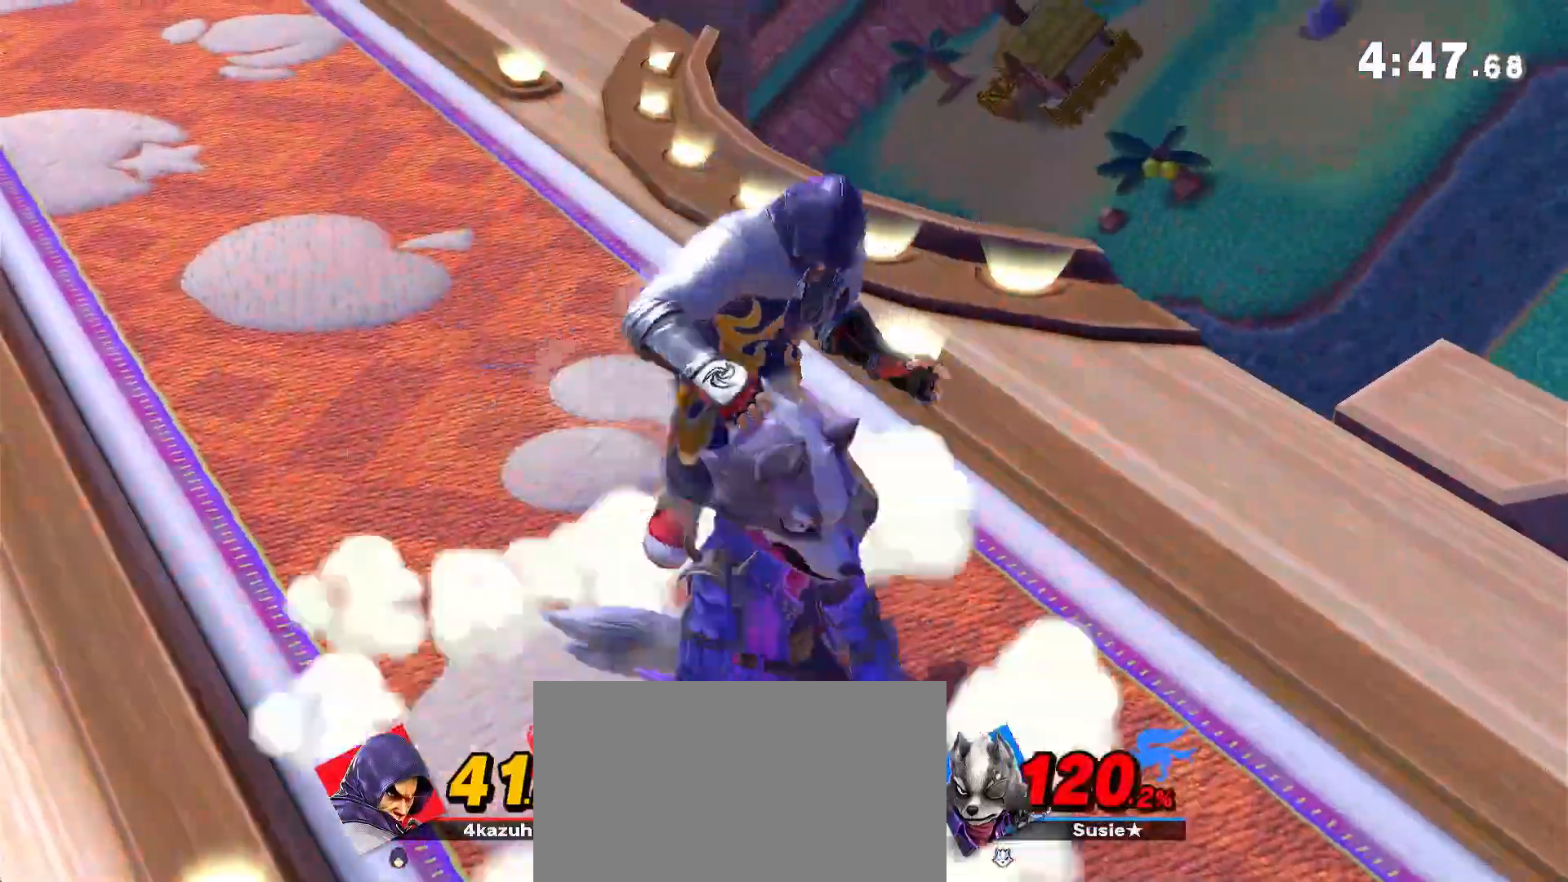
{"dt_ms": 500, "buttons": [], "left_stick": "center", "right_stick": "center", "events": []}
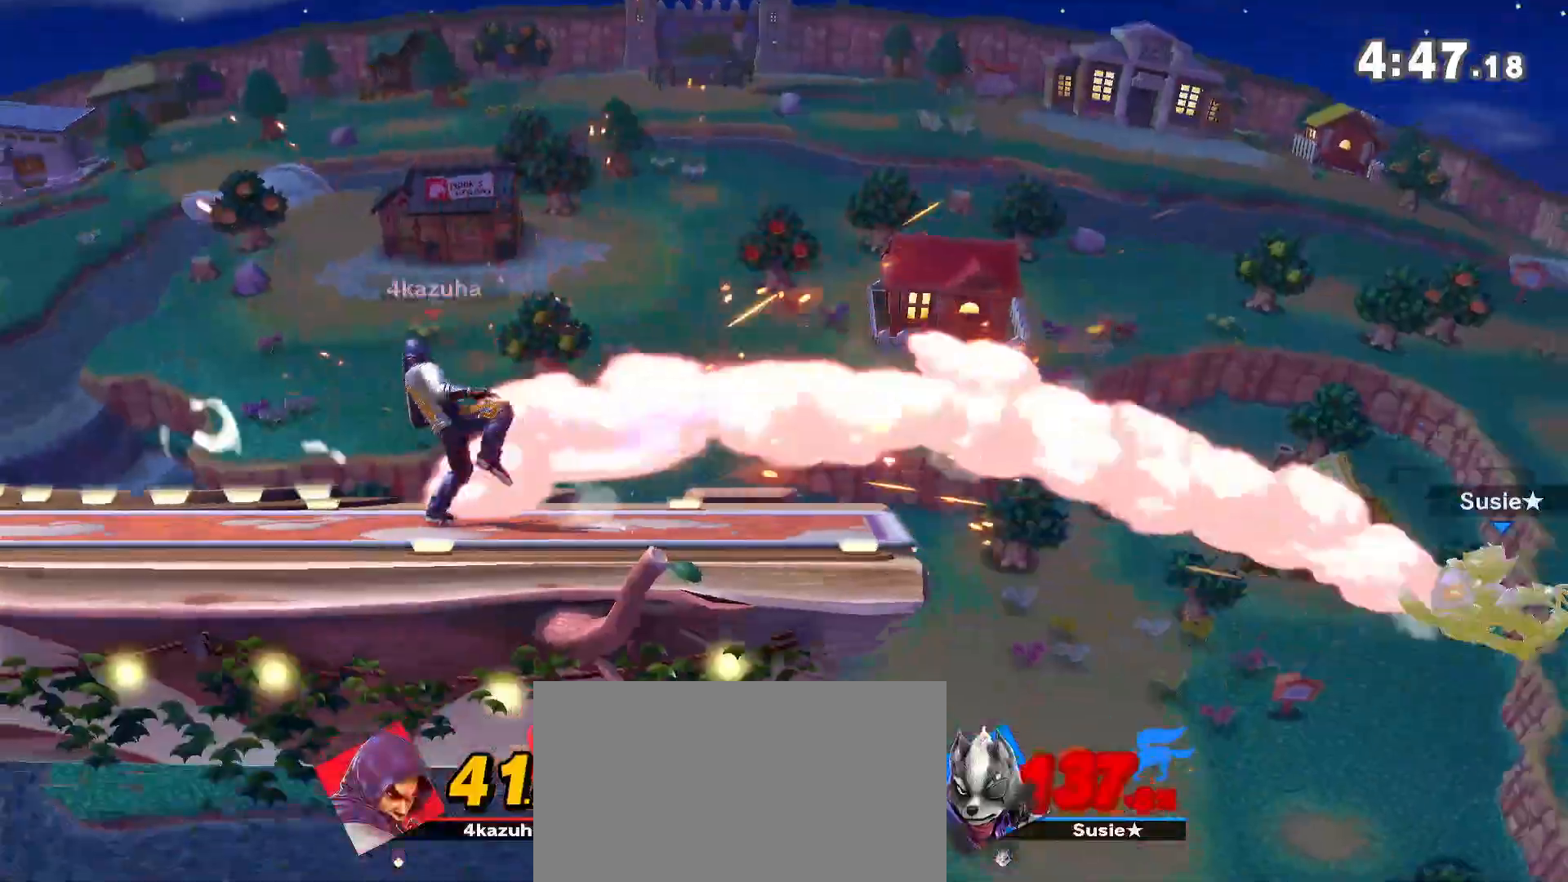
{"dt_ms": 500, "buttons": [], "left_stick": "center", "right_stick": "center", "events": [[67, "left_stick", "right"], [433, "left_stick", "center"]]}
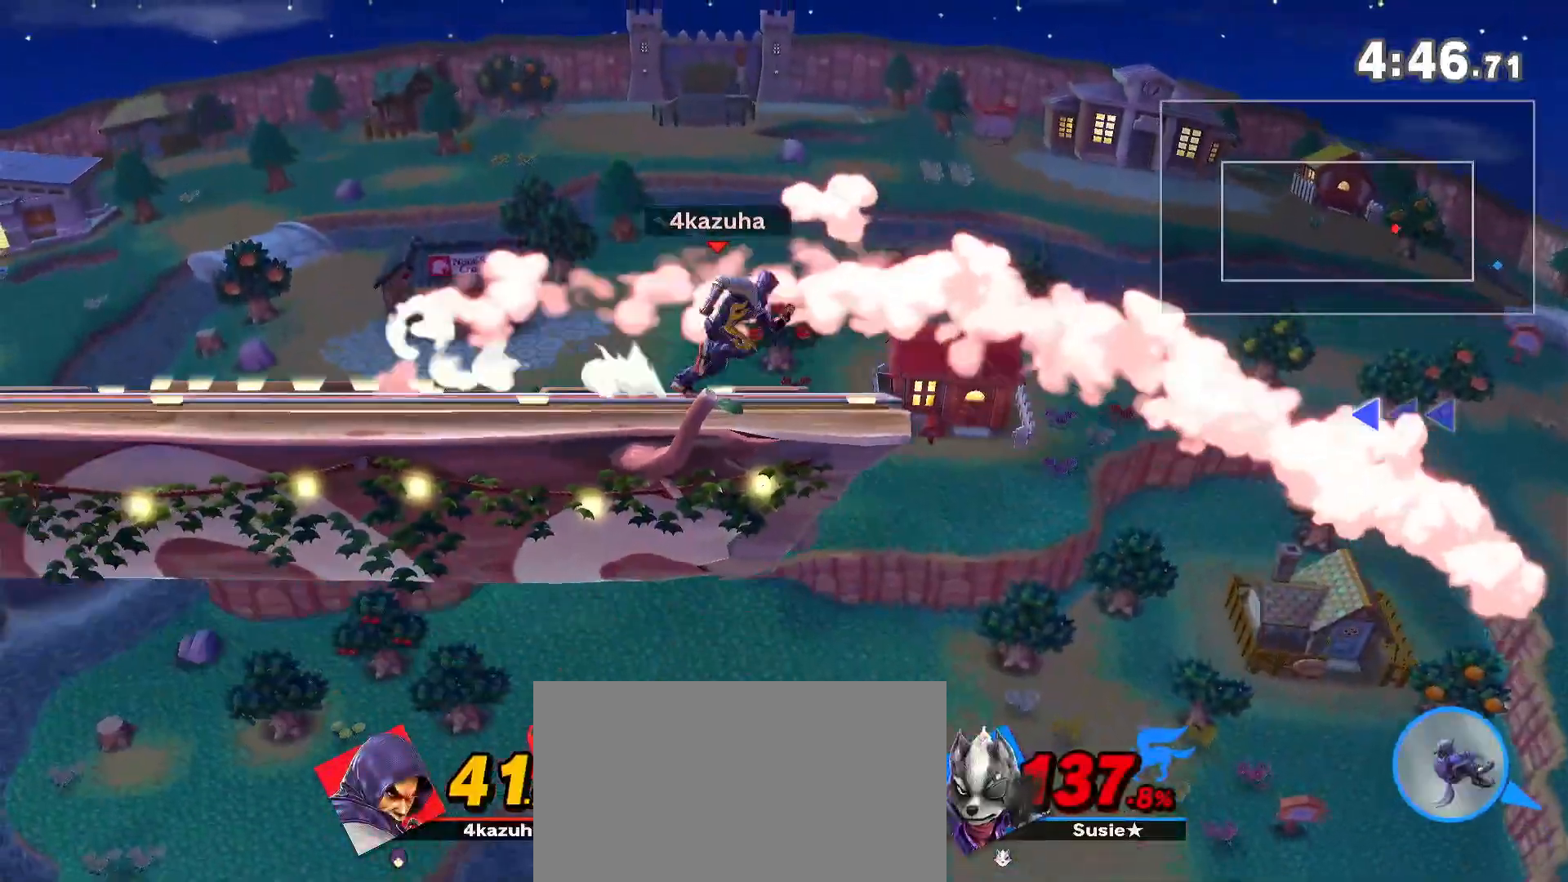
{"dt_ms": 500, "buttons": [], "left_stick": "right", "right_stick": "center", "events": [[300, "Y", "down"], [467, "left_stick", "right"], [500, "Y", "up"]]}
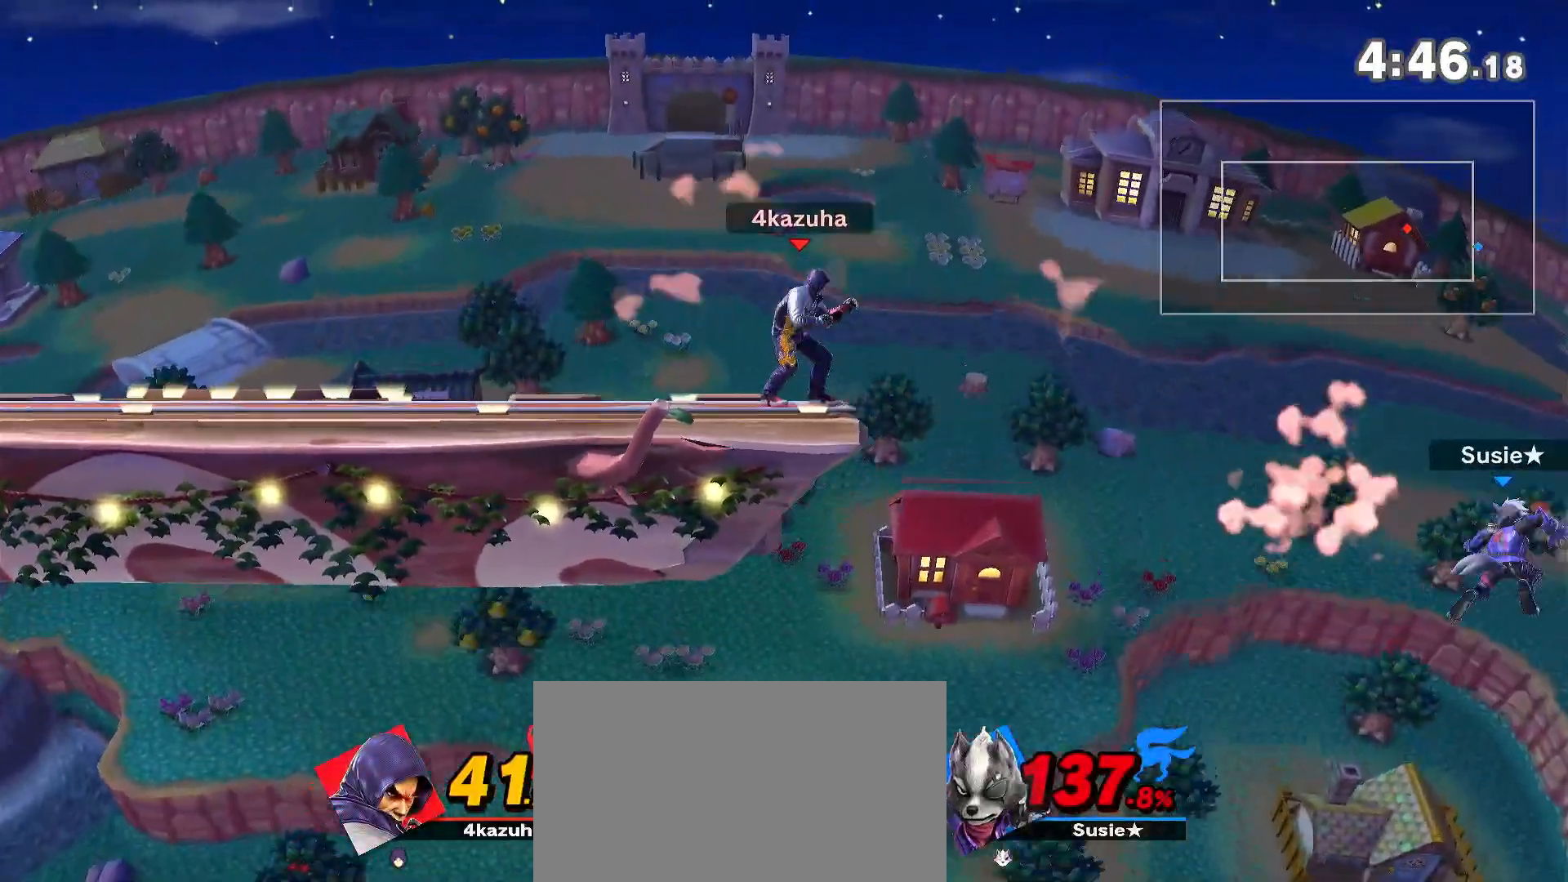
{"dt_ms": 500, "buttons": [], "left_stick": "left", "right_stick": "center", "events": [[367, "left_stick", "down"], [467, "left_stick", "left"]]}
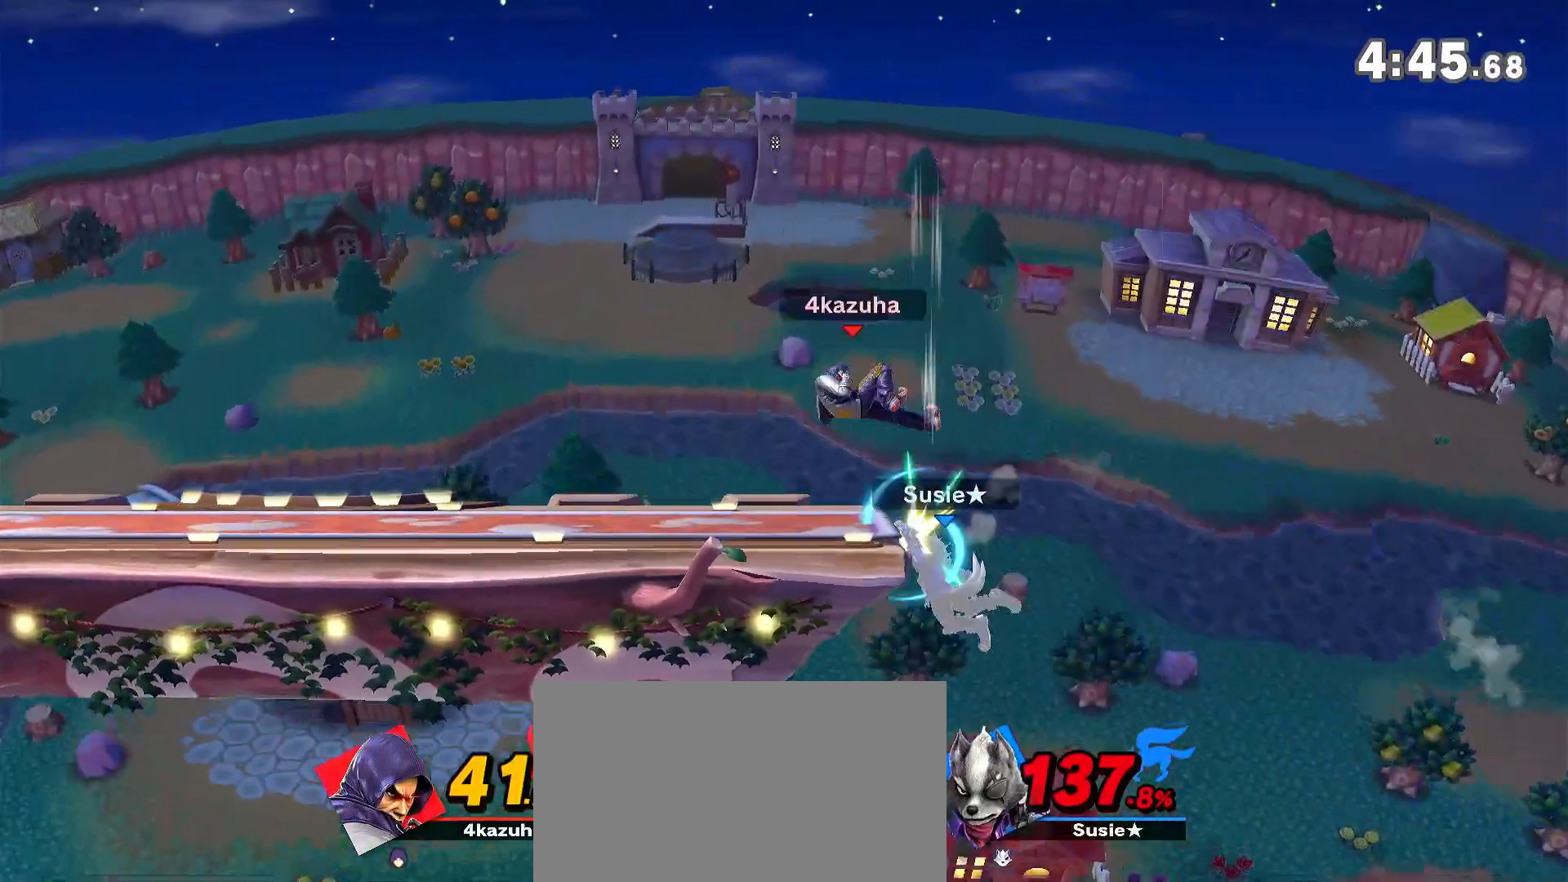
{"dt_ms": 500, "buttons": ["R1"], "left_stick": "center", "right_stick": "center", "events": [[367, "left_stick", "center"], [400, "R1", "down"]]}
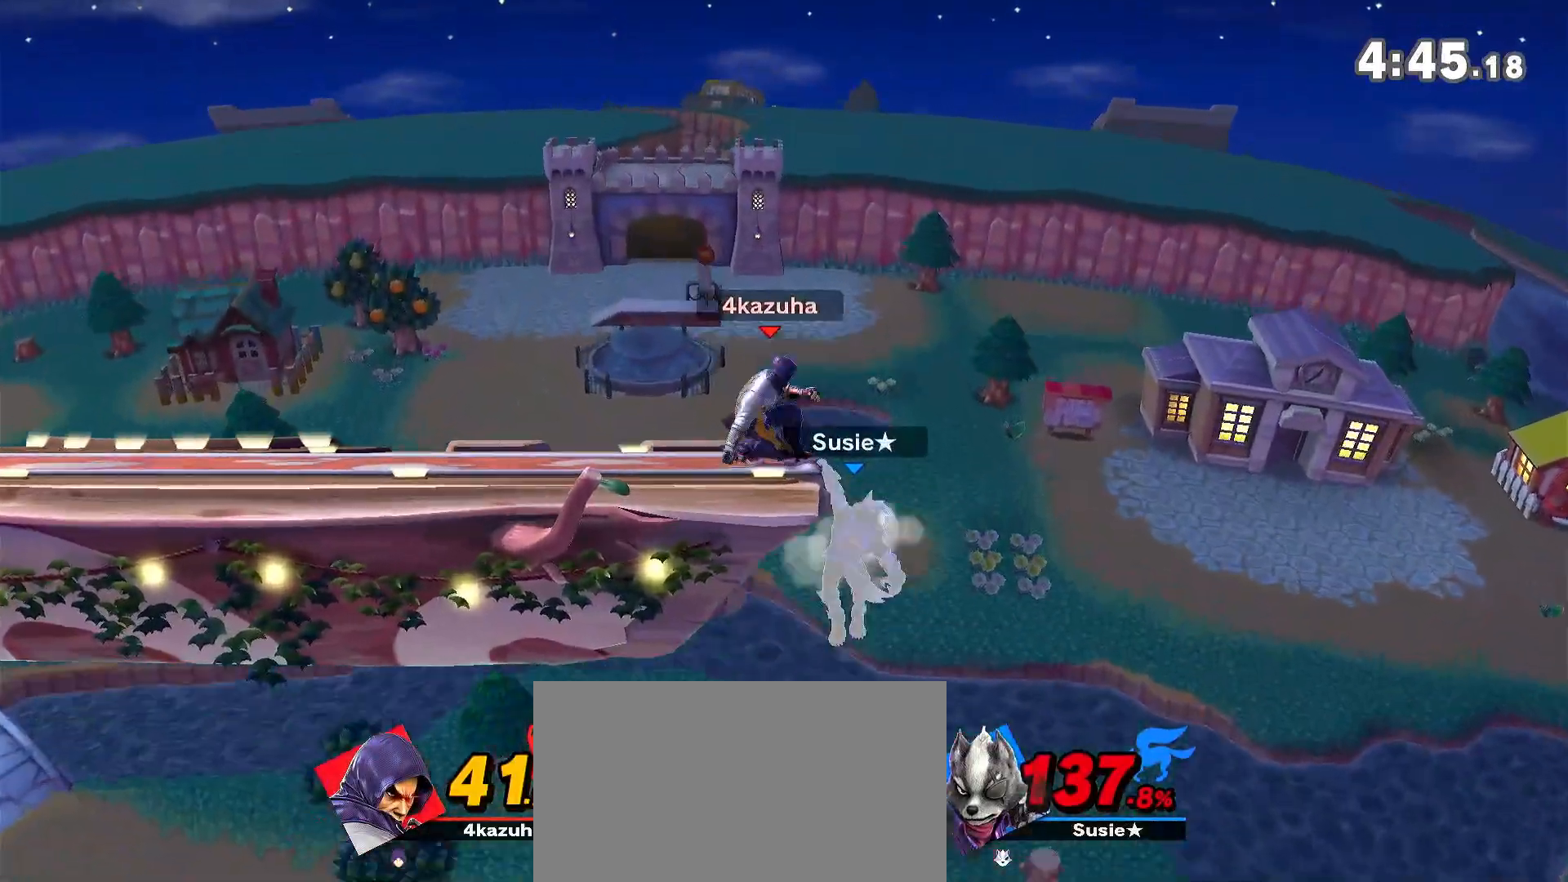
{"dt_ms": 500, "buttons": ["B"], "left_stick": "up", "right_stick": "center", "events": [[133, "R1", "up"], [133, "left_stick", "up"], [167, "B", "down"], [233, "B", "up"], [333, "B", "down"], [400, "B", "up"], [433, "B", "down"]]}
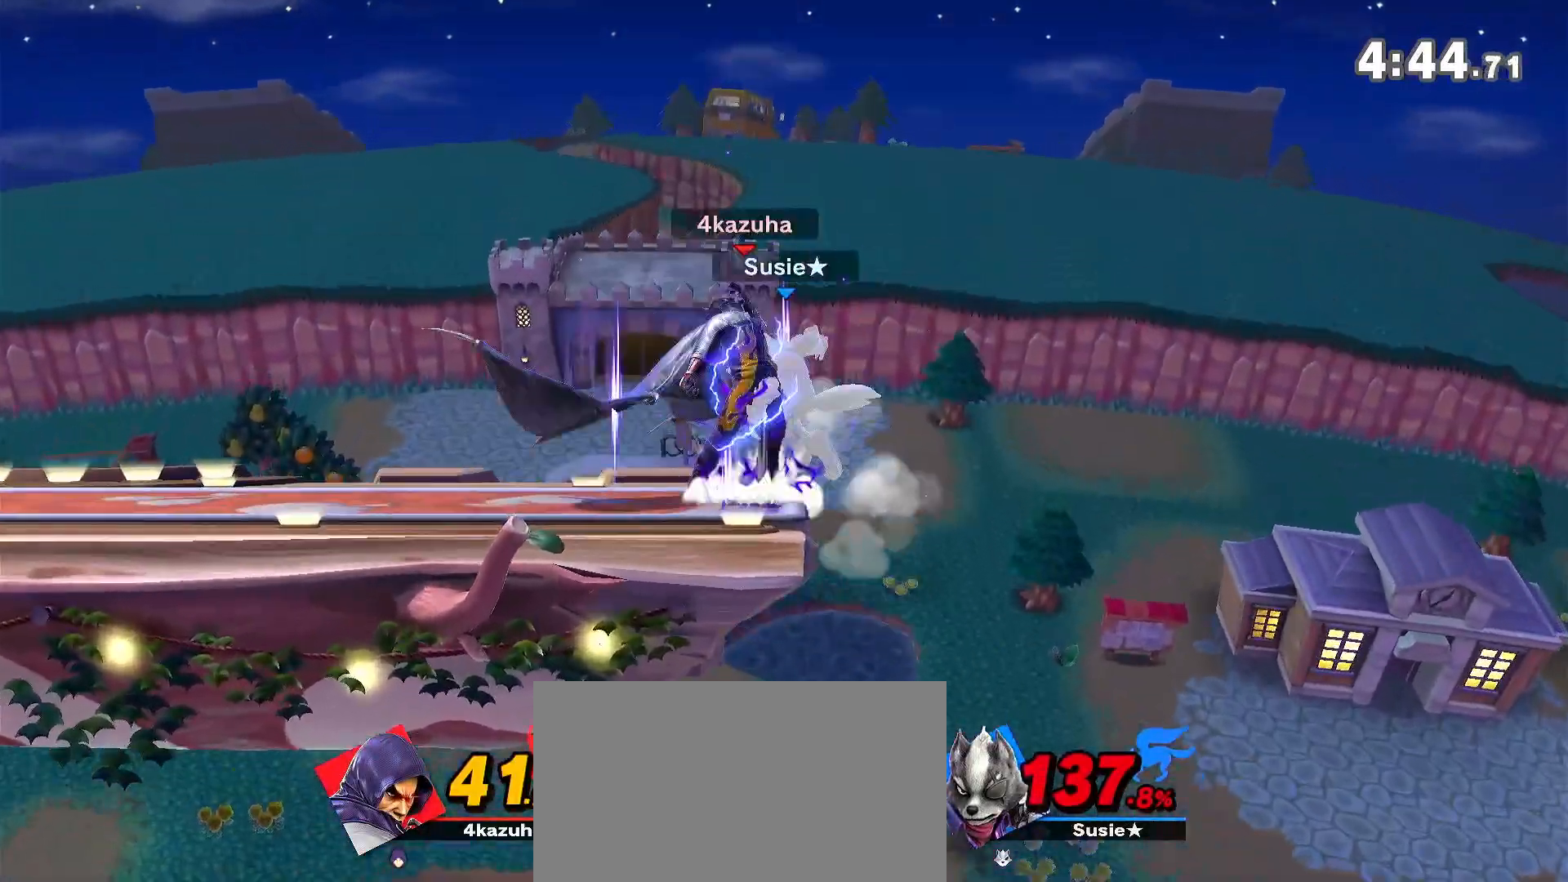
{"dt_ms": 500, "buttons": [], "left_stick": "left", "right_stick": "center", "events": [[17, "B", "up"], [17, "left_stick", "left"]]}